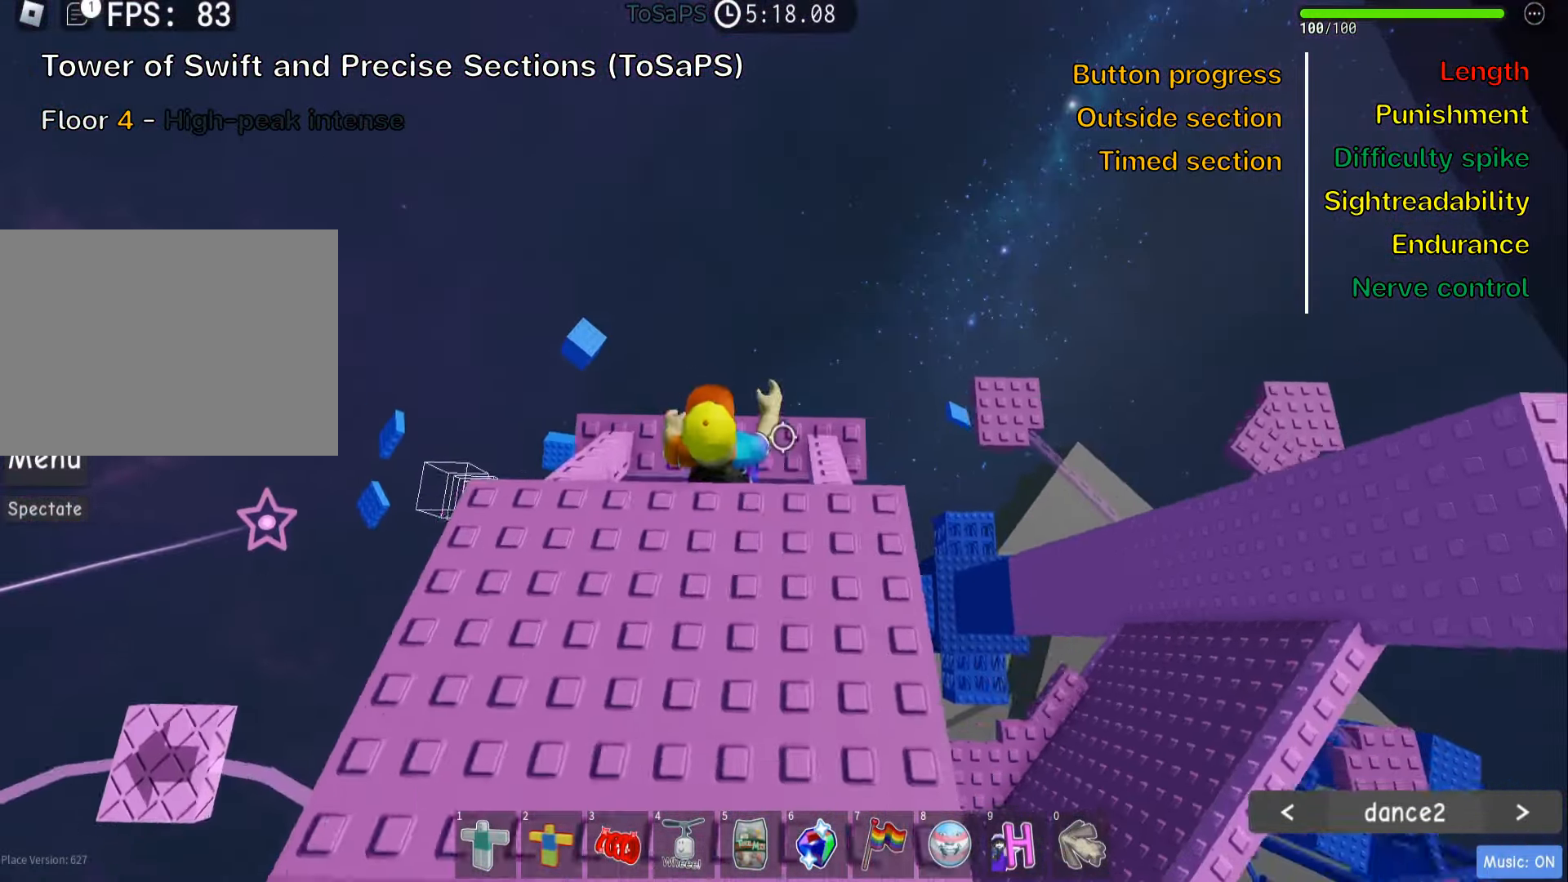
Gameplay with keyboard; each line is a JSON object with the keys held at the frame after it. "events" lists presses ("down") and releases ("up") of ".", "a", "comma", "ctrl", "d", "e", "f", "s", "shift", "space", "tab" and "w" between this image and that frame as [ms after this image, input, new state], when the widget could be followed in between. No other keys are recorded. Mouse input is not recorded.
{"keys": ["shift"], "events": [[17, "w", "down"], [117, "w", "up"], [183, "shift", "down"], [317, "shift", "up"], [383, "shift", "down"]]}
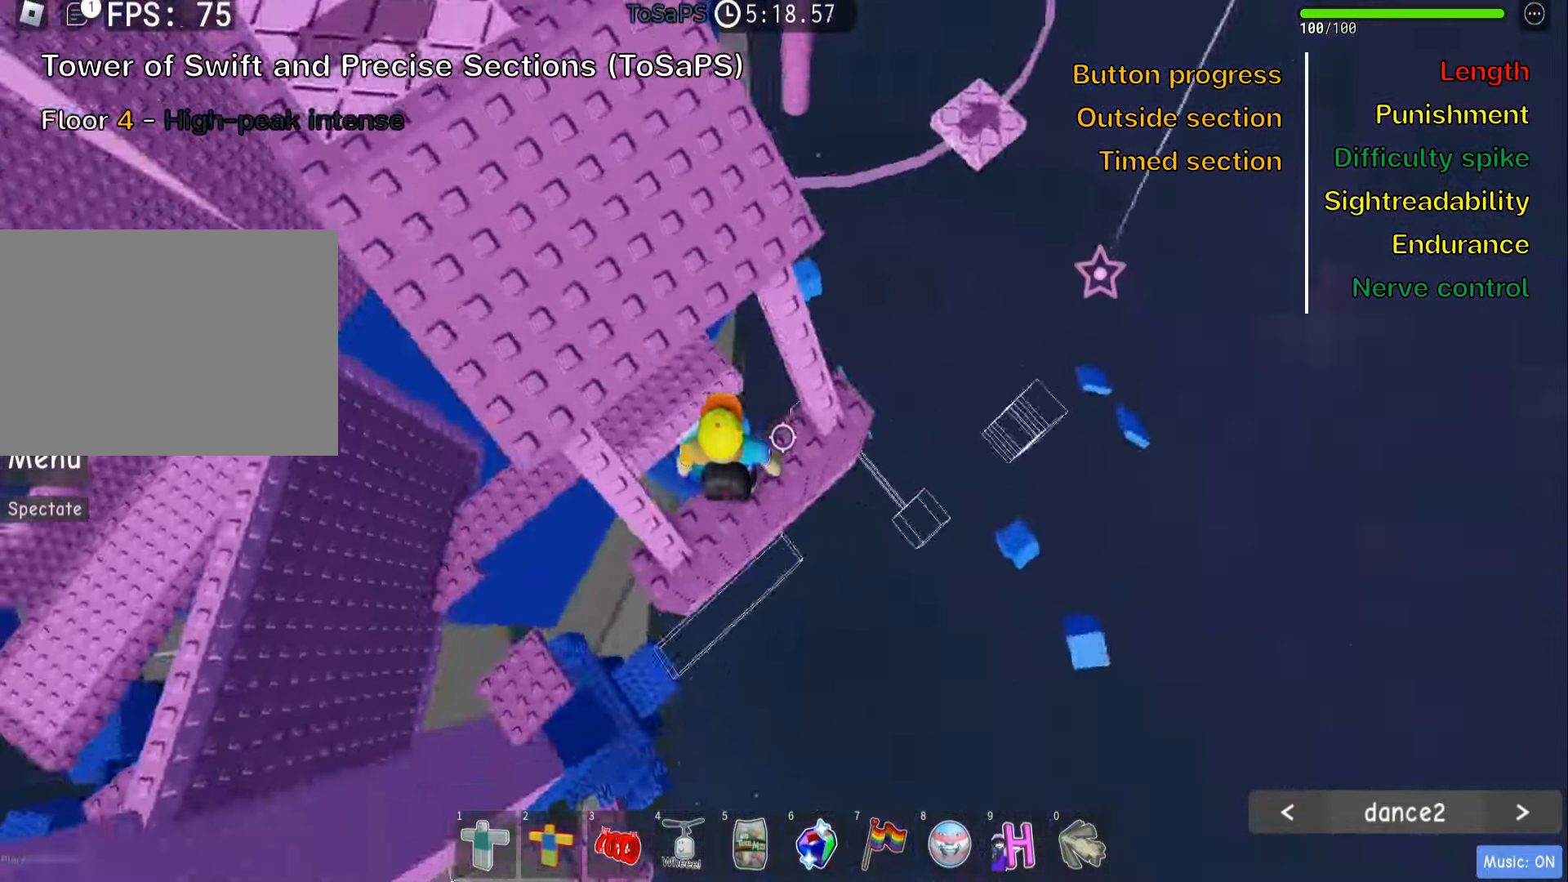
{"keys": ["w"], "events": [[17, "shift", "up"], [33, "d", "down"], [100, "space", "down"], [167, "w", "down"], [217, "space", "up"], [233, "d", "up"], [350, "shift", "down"], [483, "shift", "up"]]}
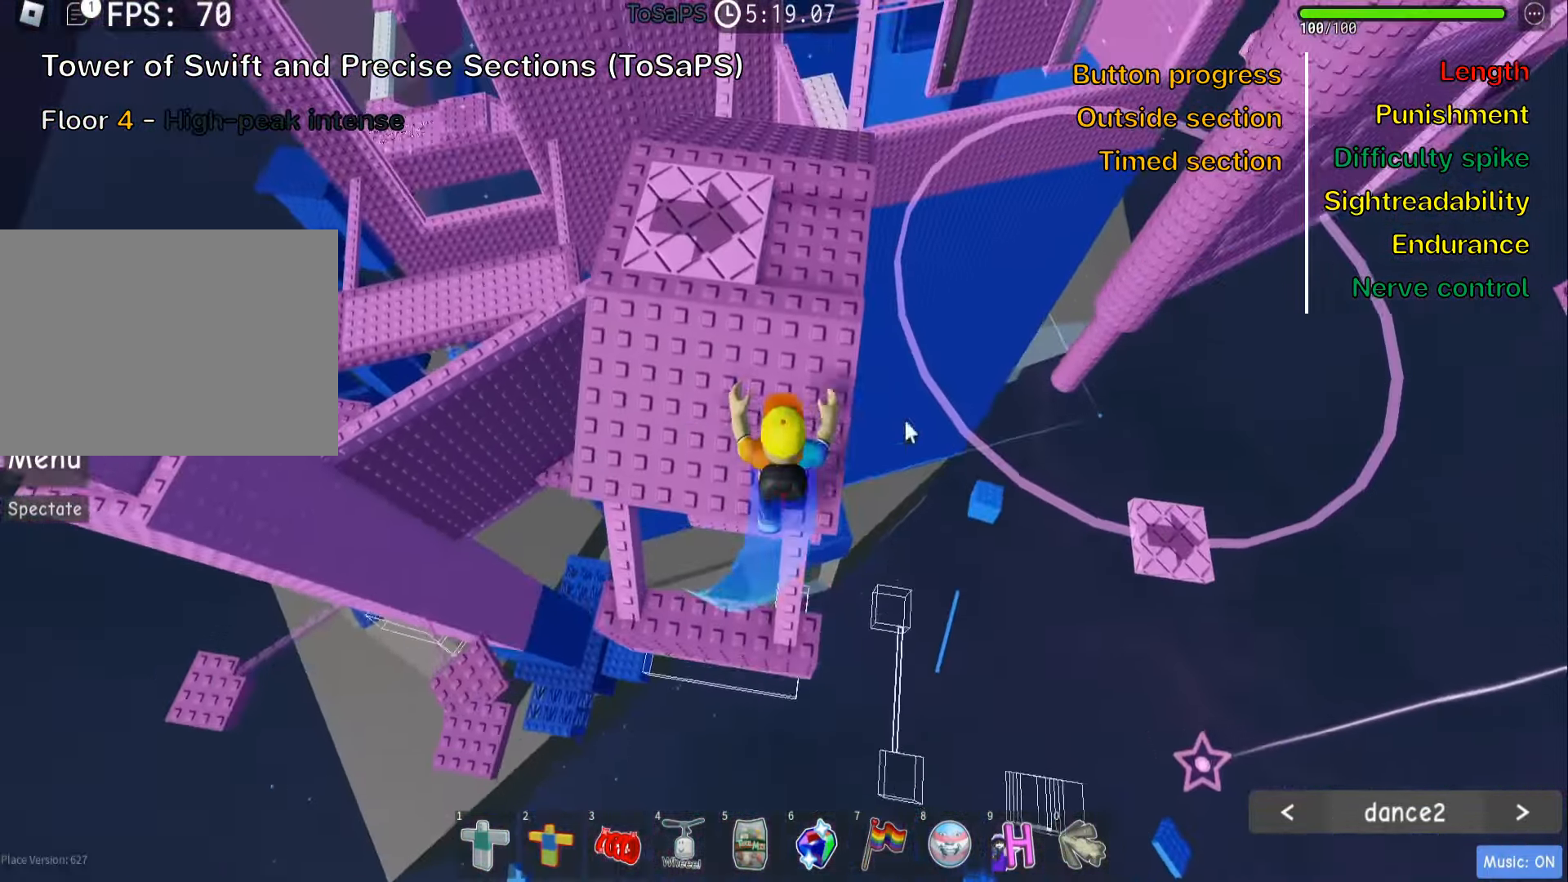
{"keys": ["w"], "events": [[150, "a", "down"], [217, "space", "down"], [367, "space", "up"], [384, "a", "up"]]}
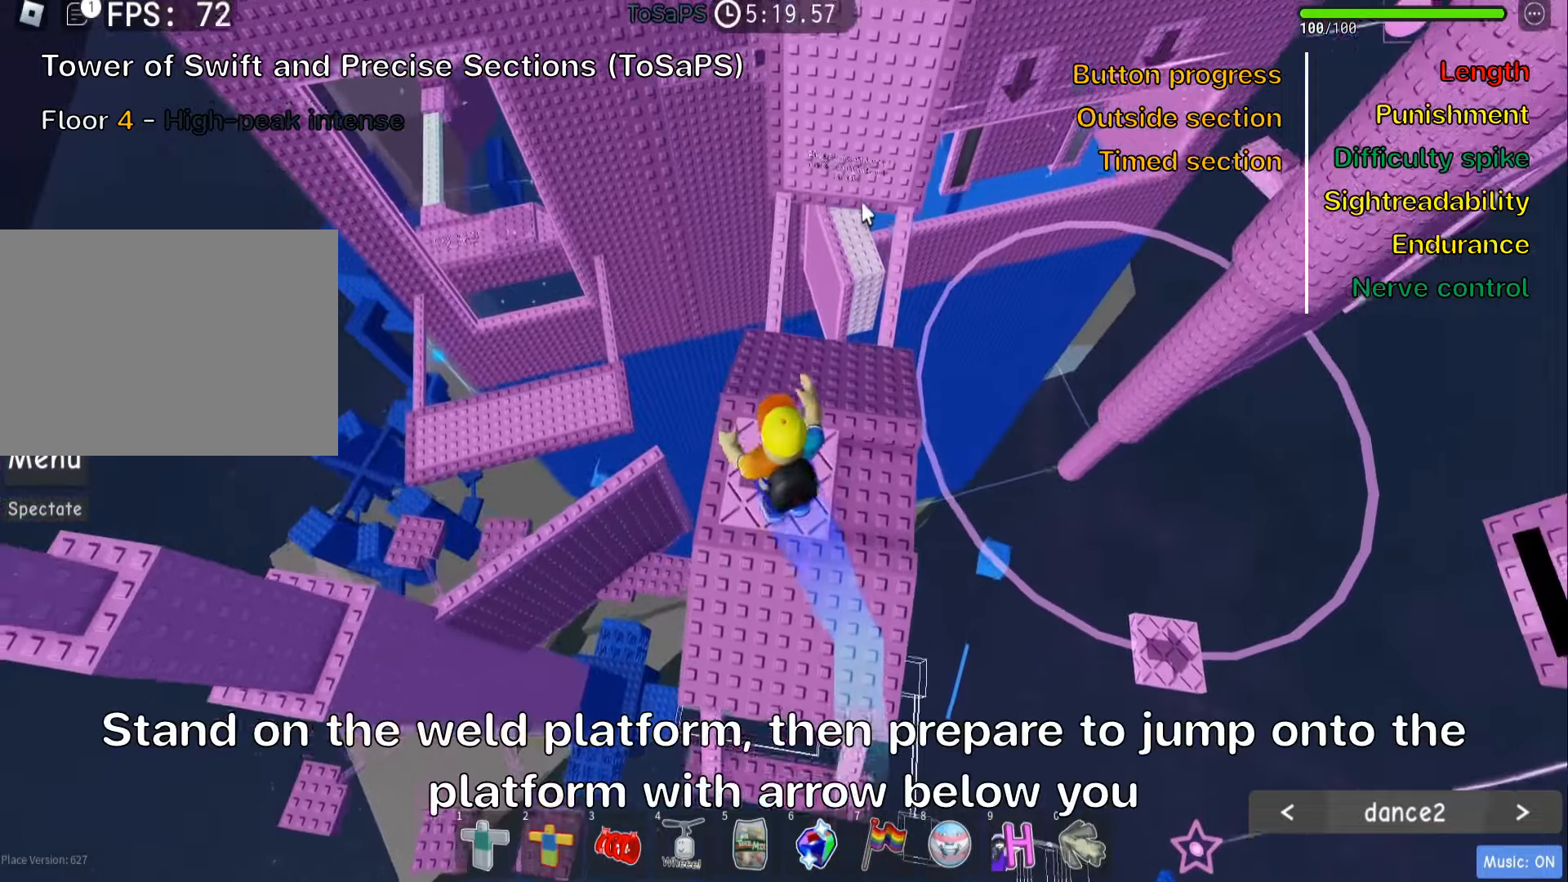
{"keys": [], "events": [[67, "w", "up"]]}
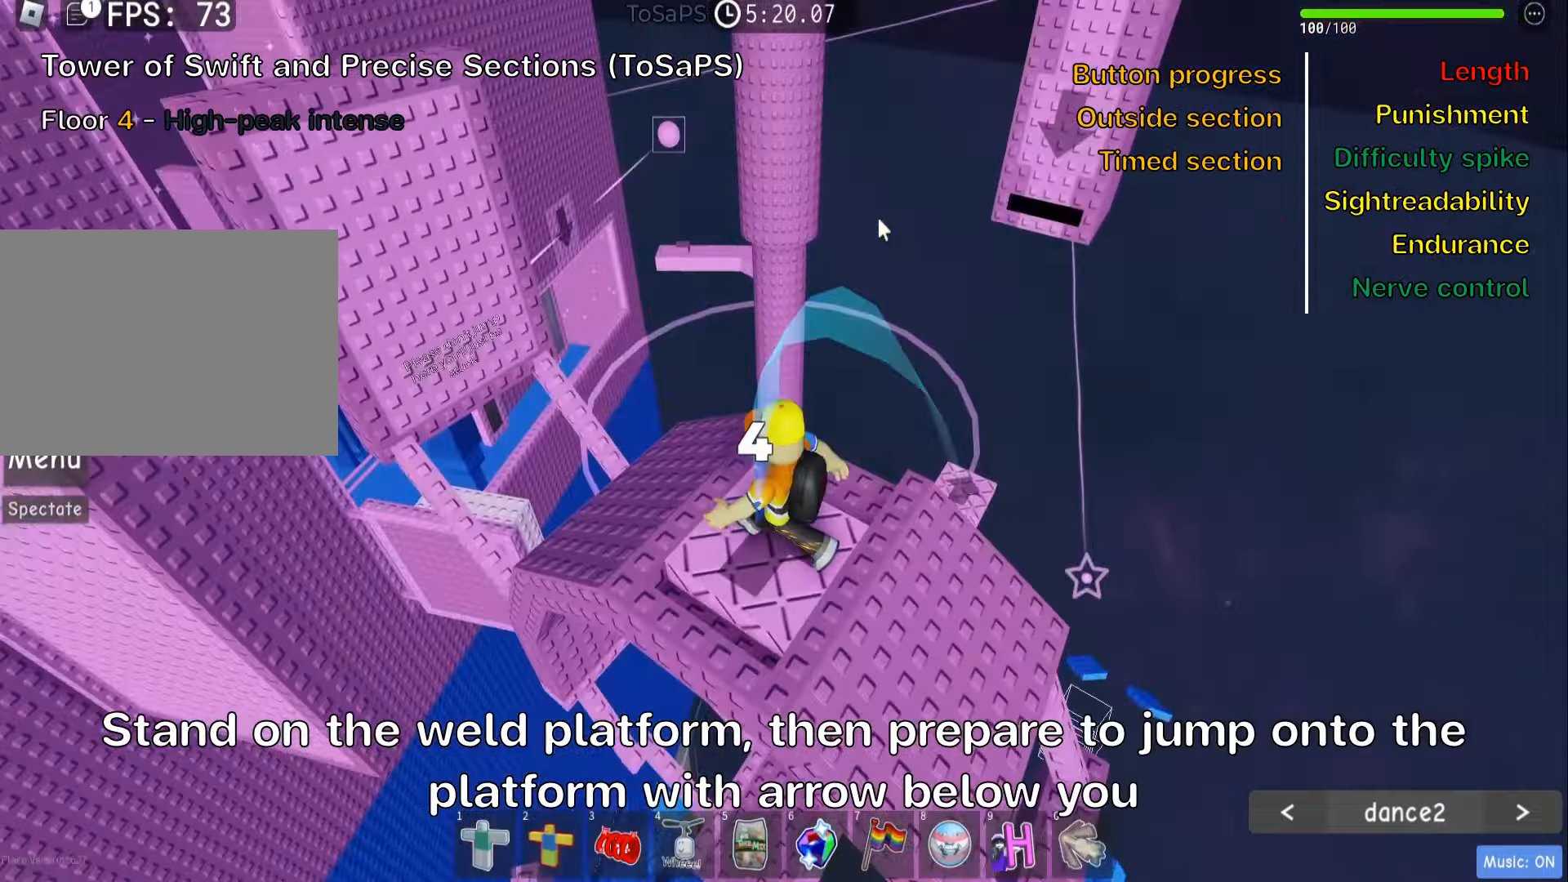
{"keys": [], "events": []}
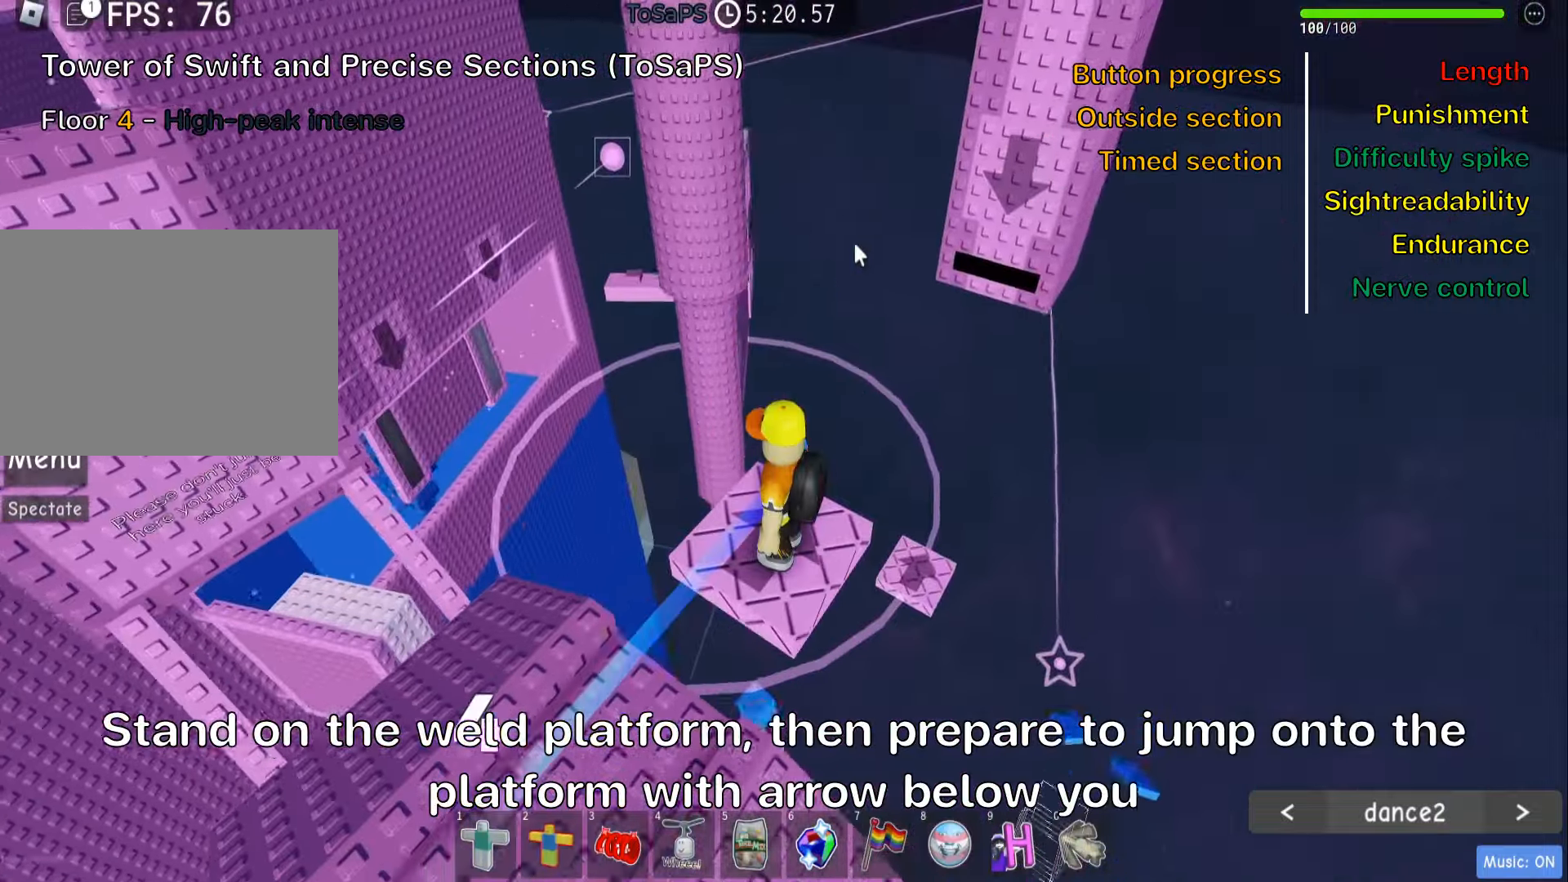
{"keys": [], "events": [[184, "shift", "down"], [317, "shift", "up"]]}
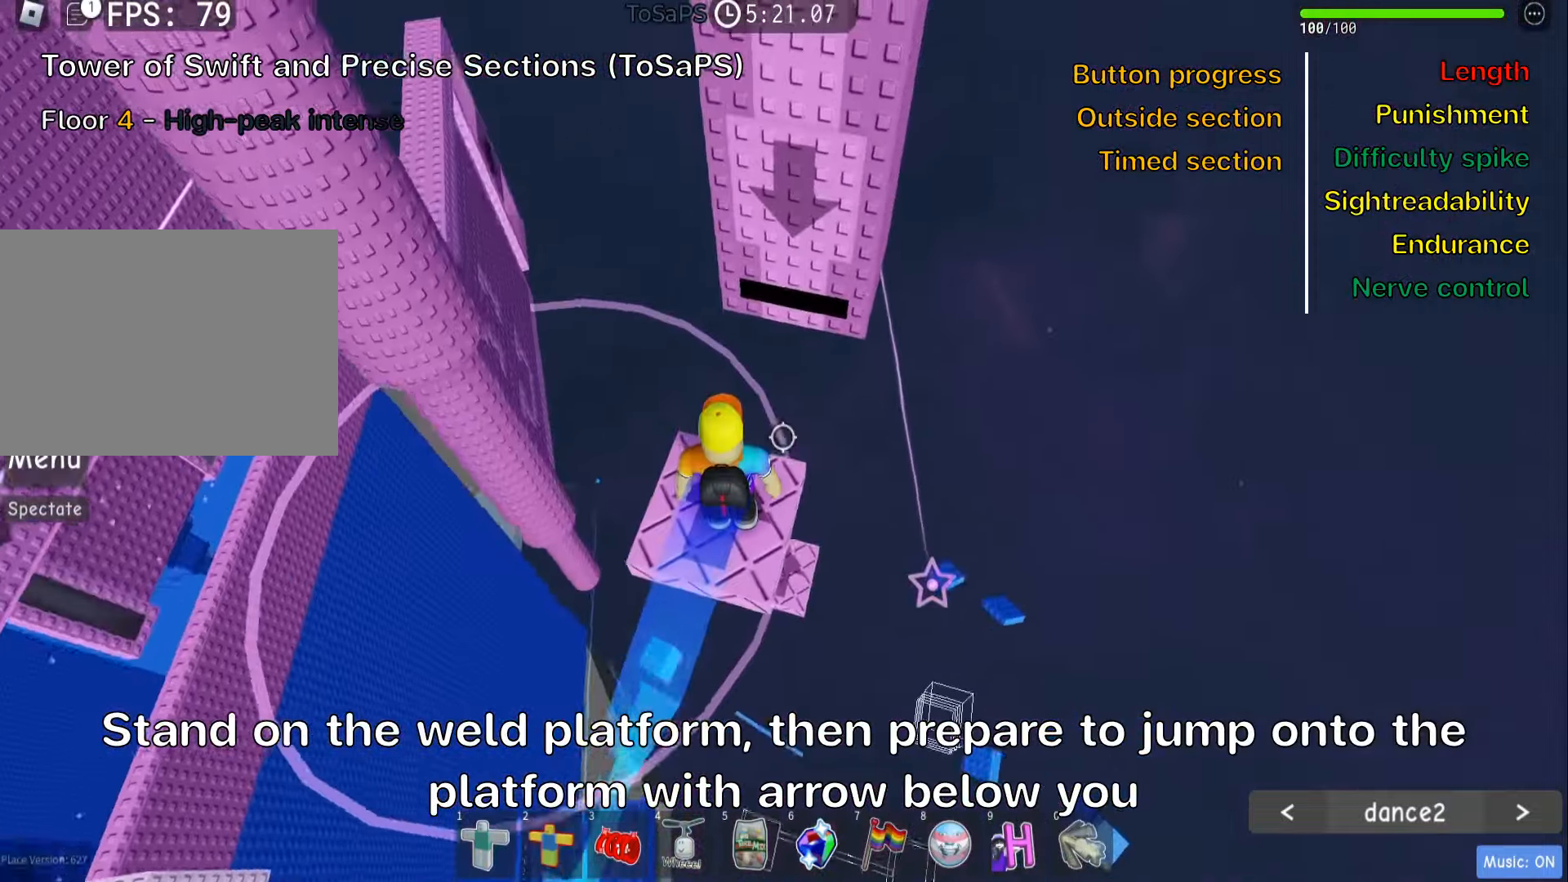
{"keys": [], "events": []}
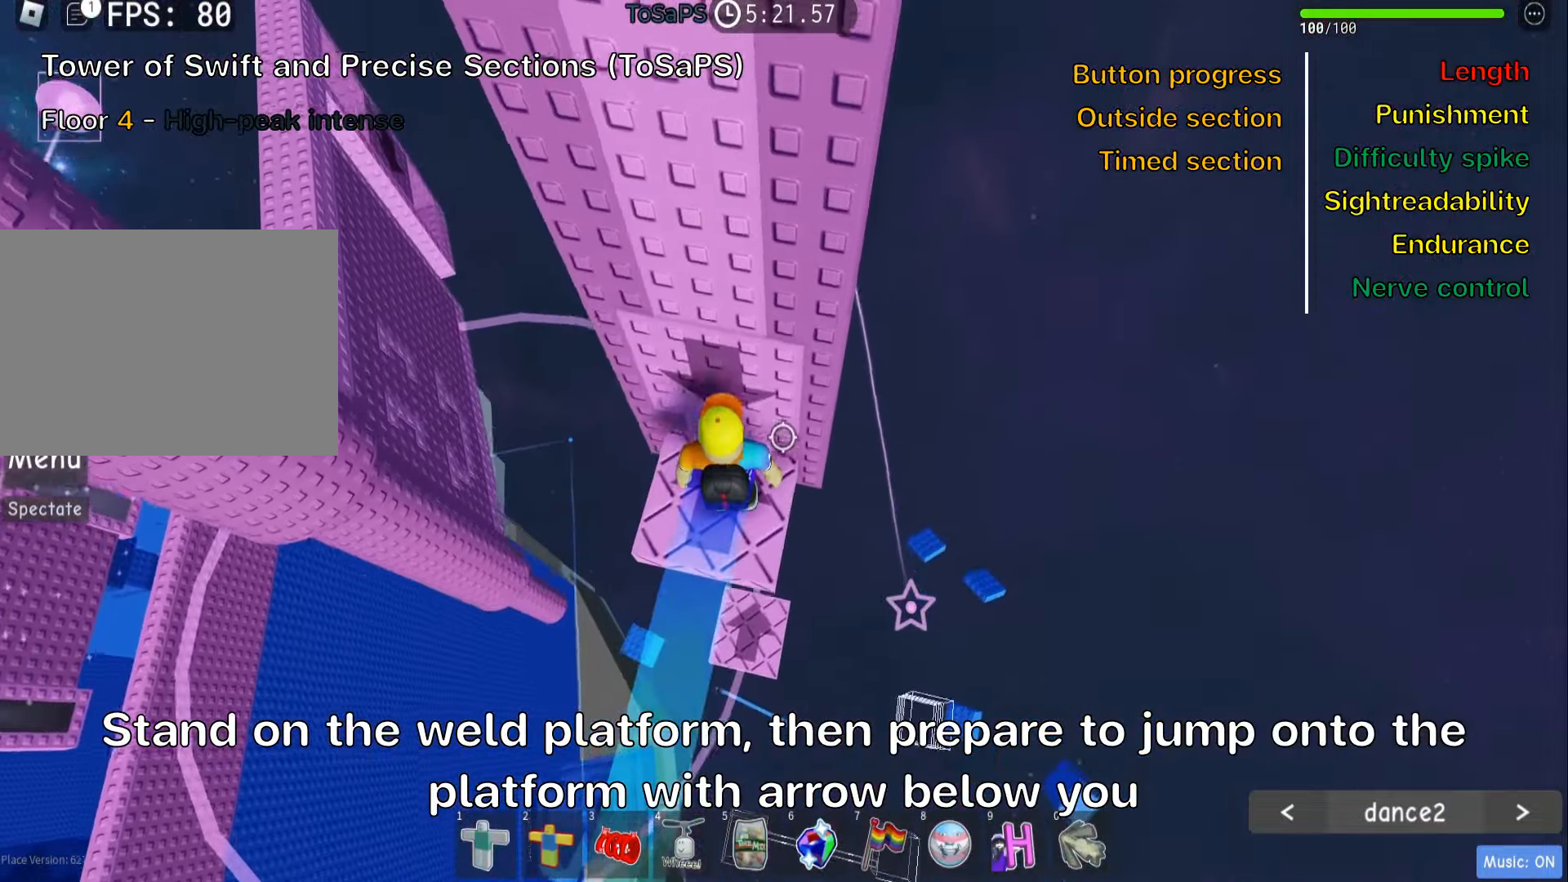
{"keys": [], "events": []}
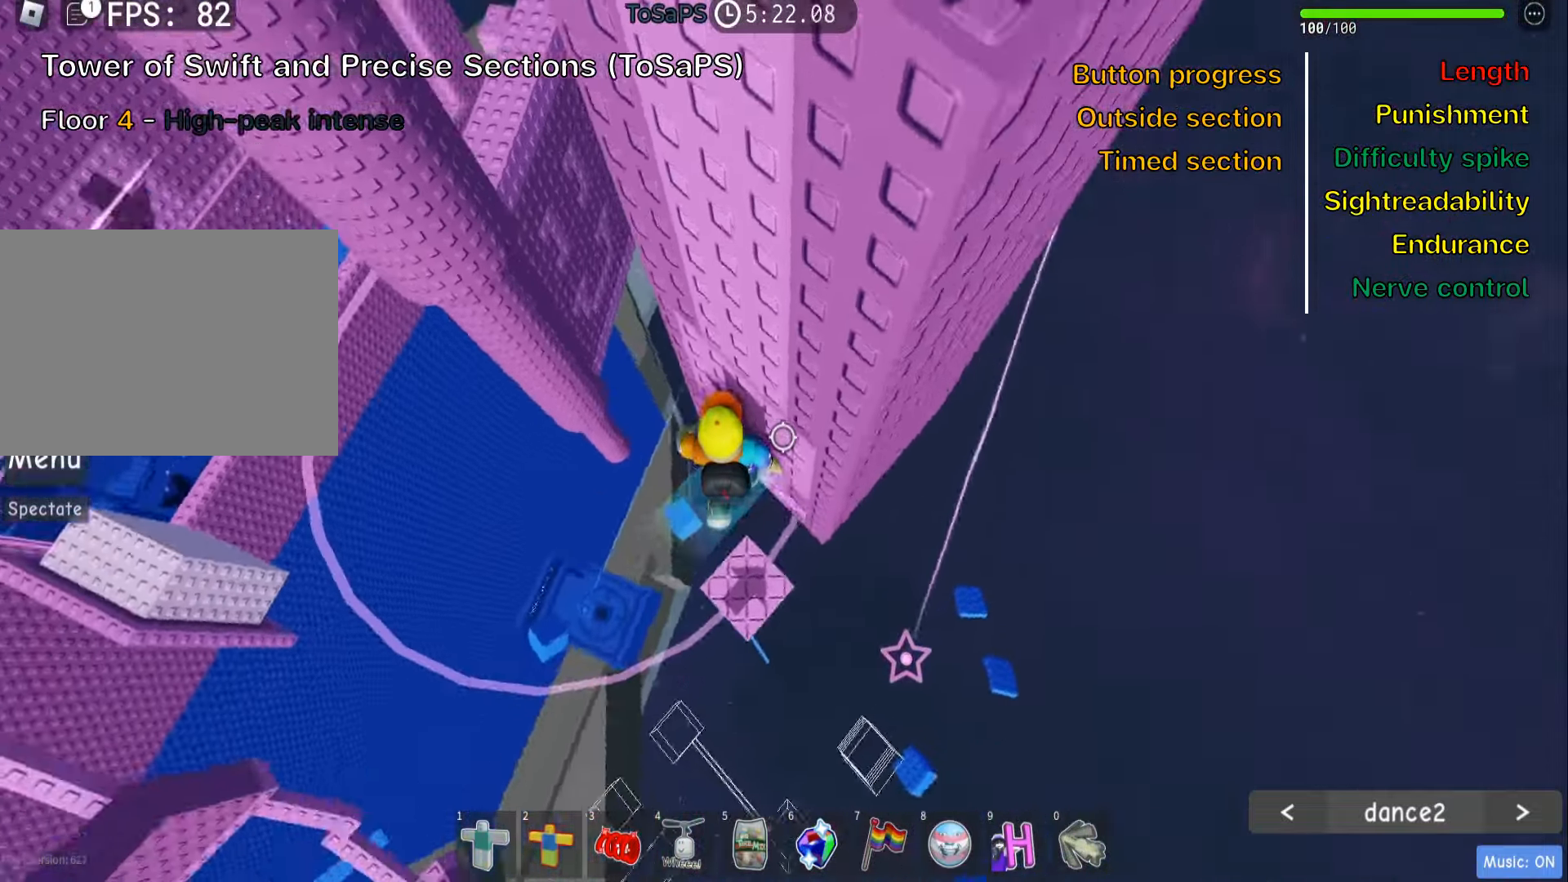
{"keys": [], "events": [[100, "a", "down"], [200, "a", "up"]]}
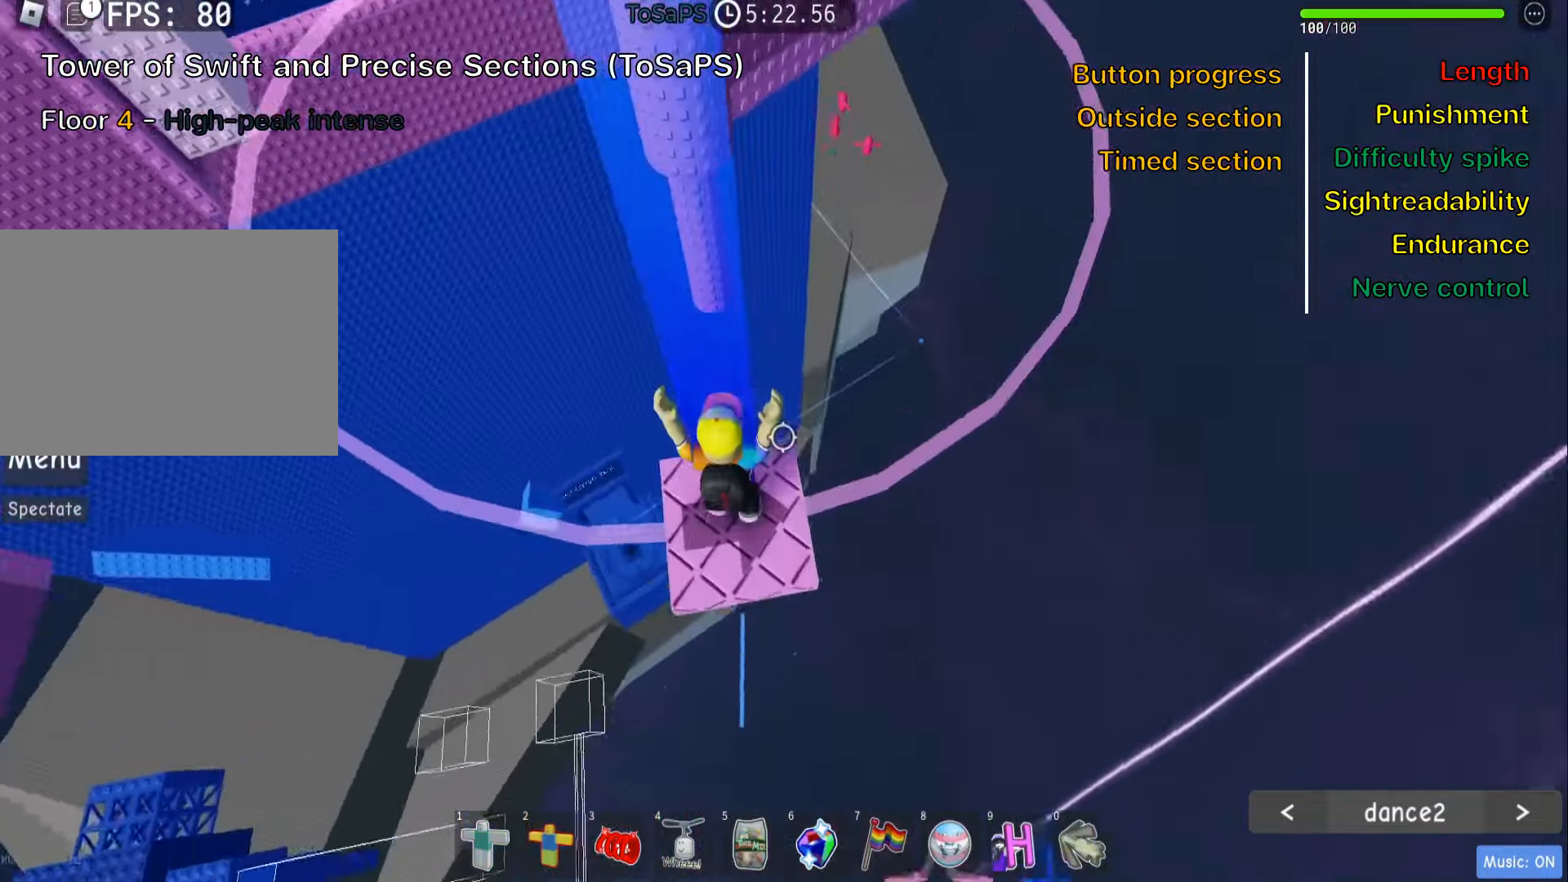
{"keys": [], "events": [[67, "shift", "down"], [200, "shift", "up"]]}
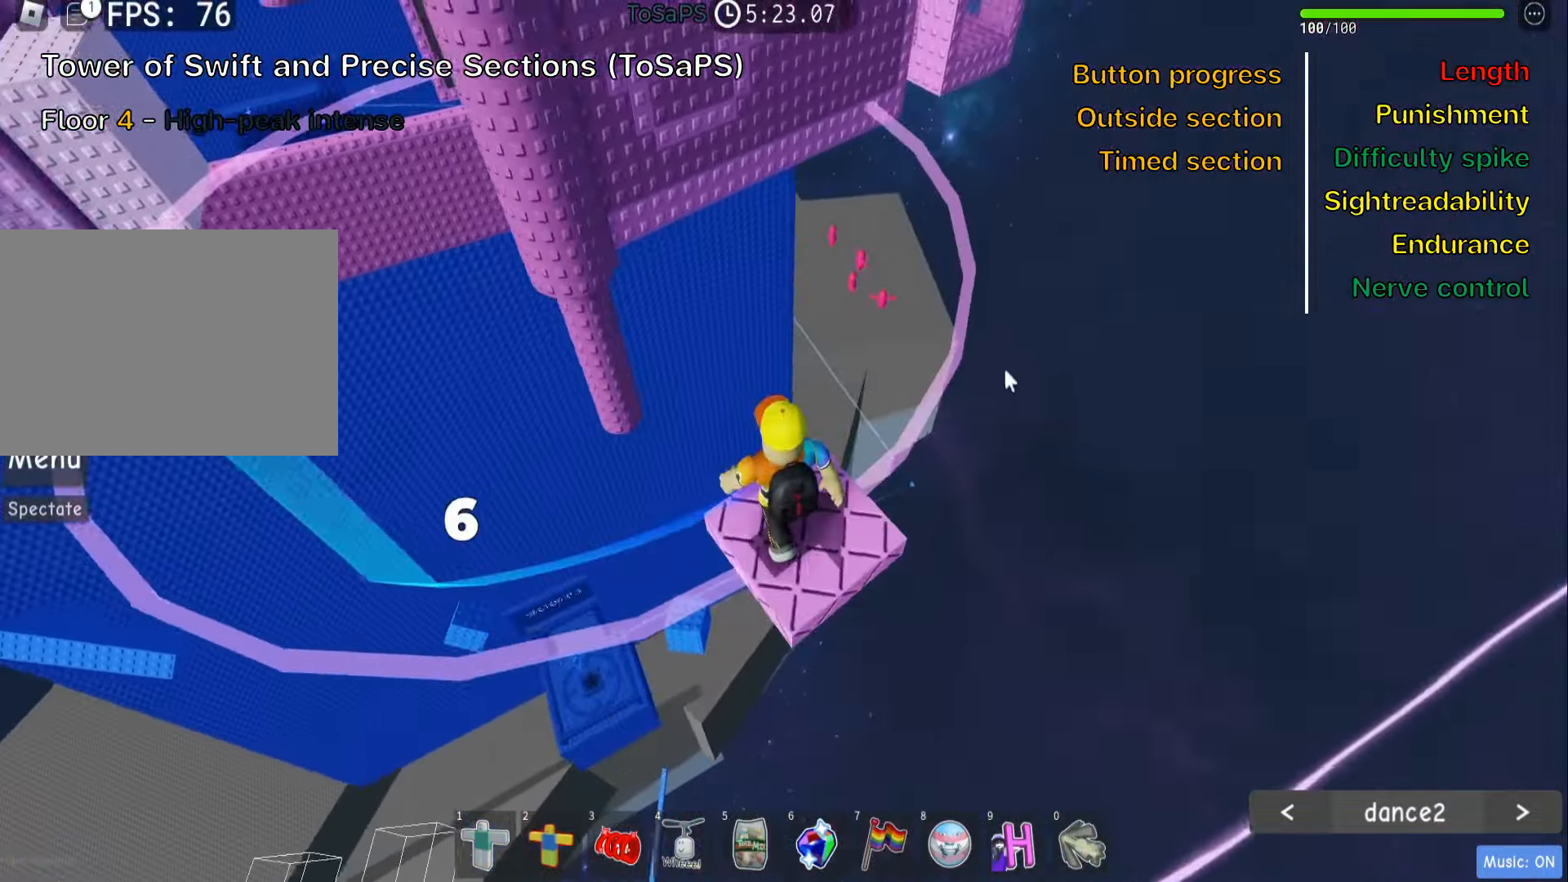
{"keys": [], "events": [[266, "shift", "down"], [366, "shift", "up"]]}
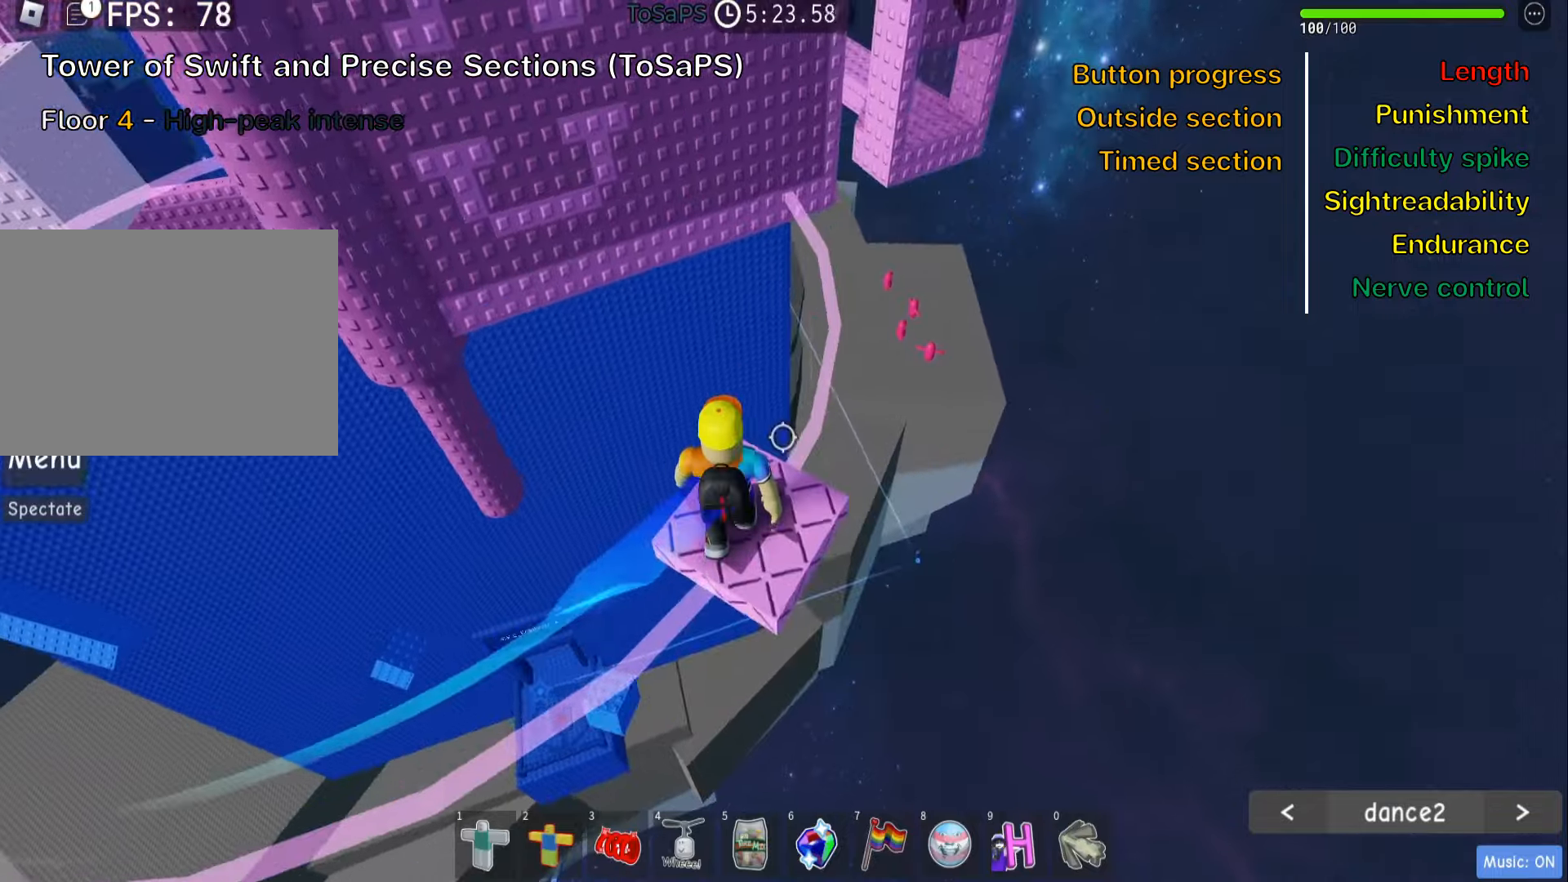
{"keys": [], "events": []}
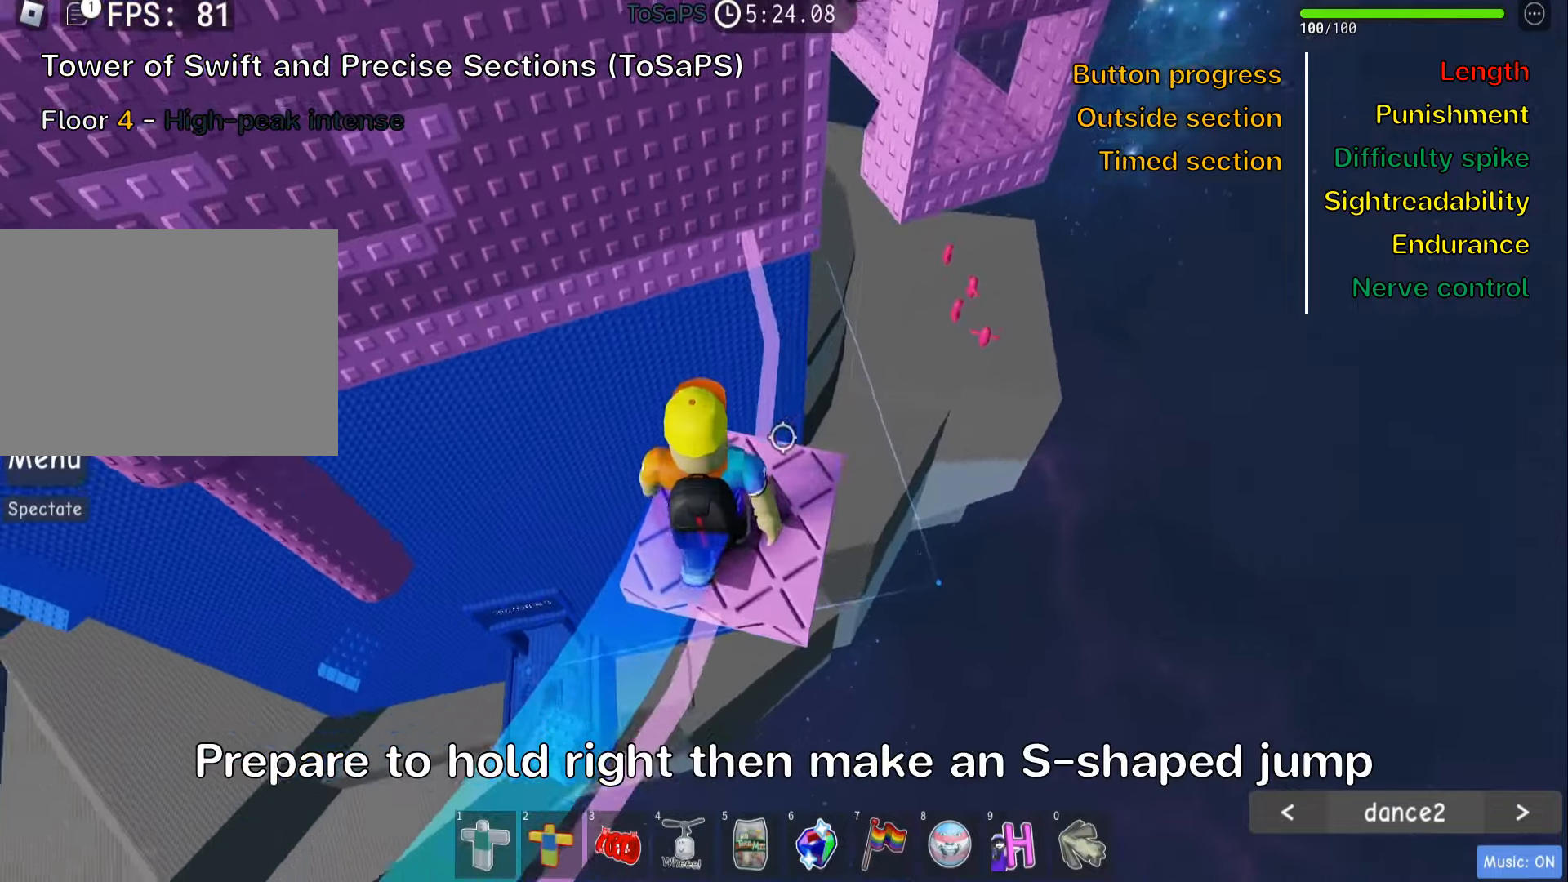
{"keys": [], "events": [[133, "d", "down"], [150, "w", "down"], [233, "d", "up"], [250, "w", "up"]]}
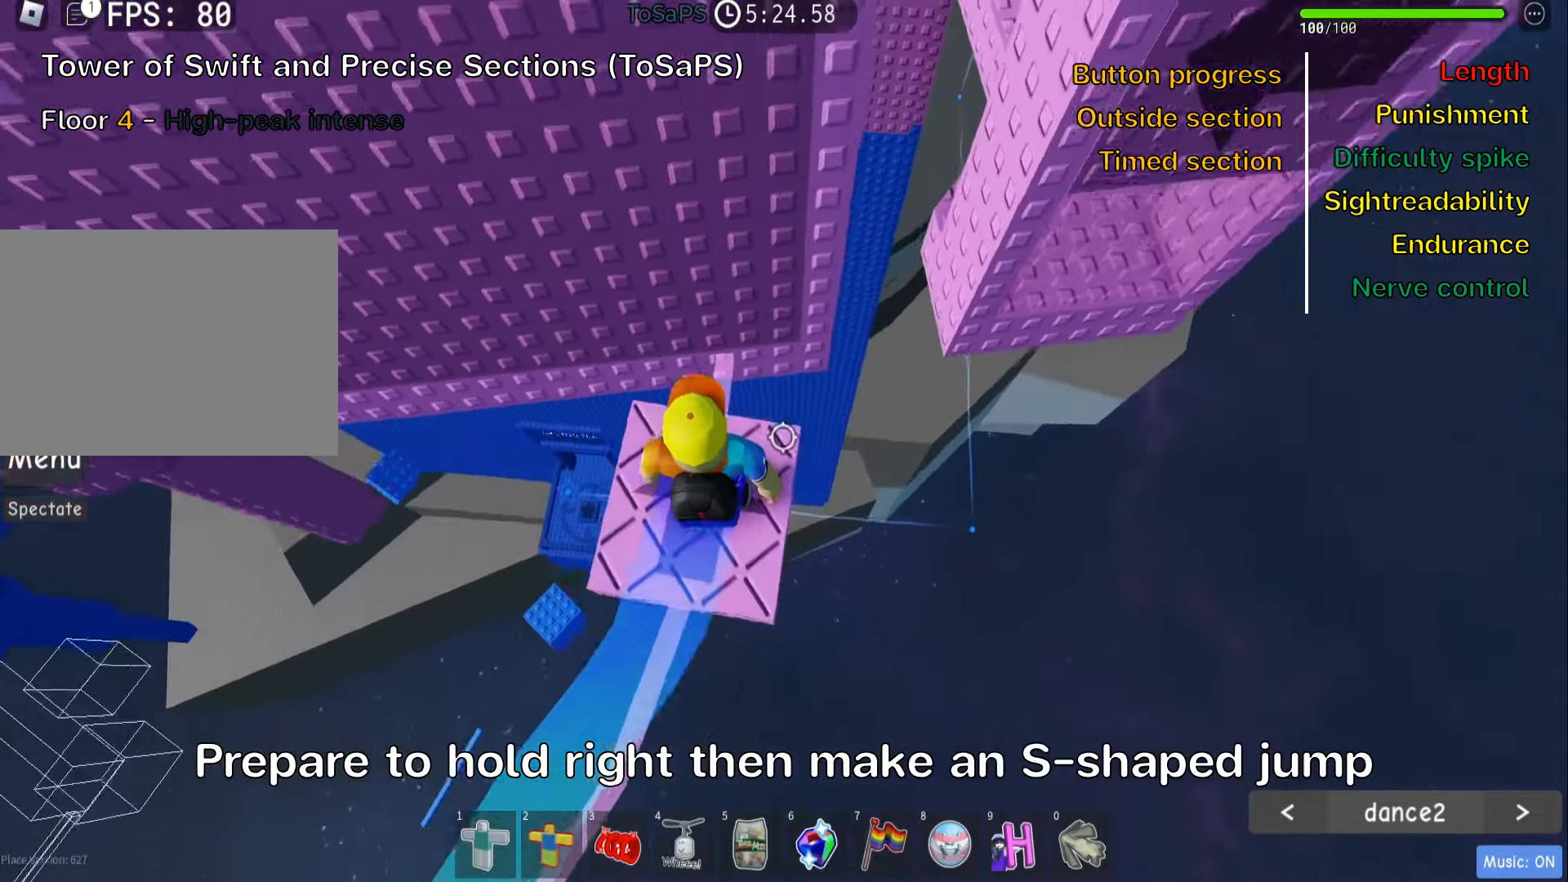
{"keys": ["d"], "events": [[200, "d", "down"], [350, "space", "down"], [483, "space", "up"]]}
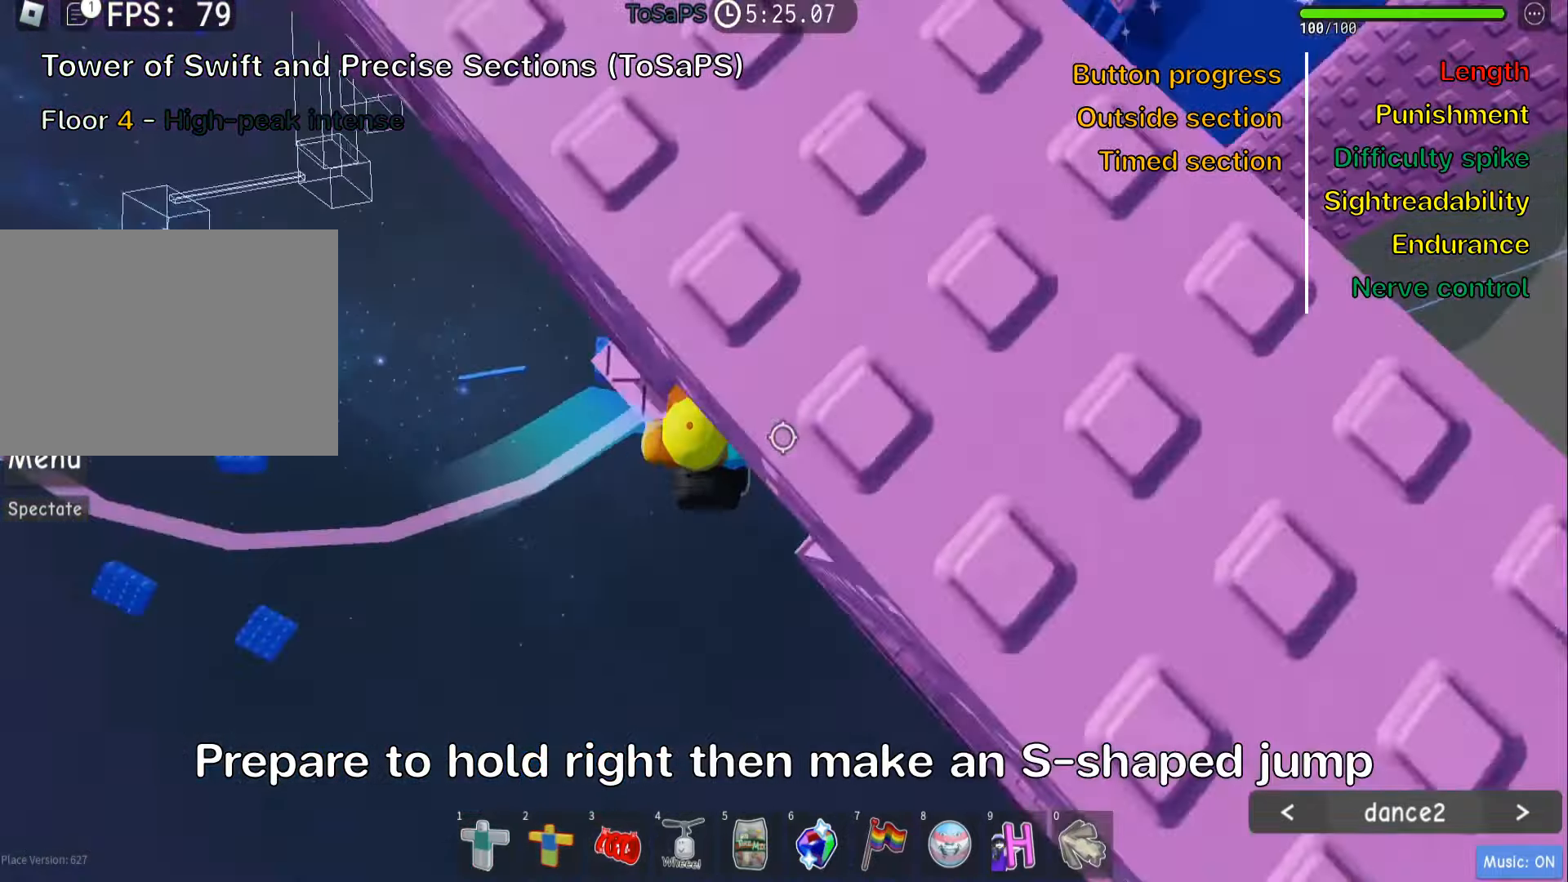
{"keys": ["d", "space"], "events": [[433, "space", "down"]]}
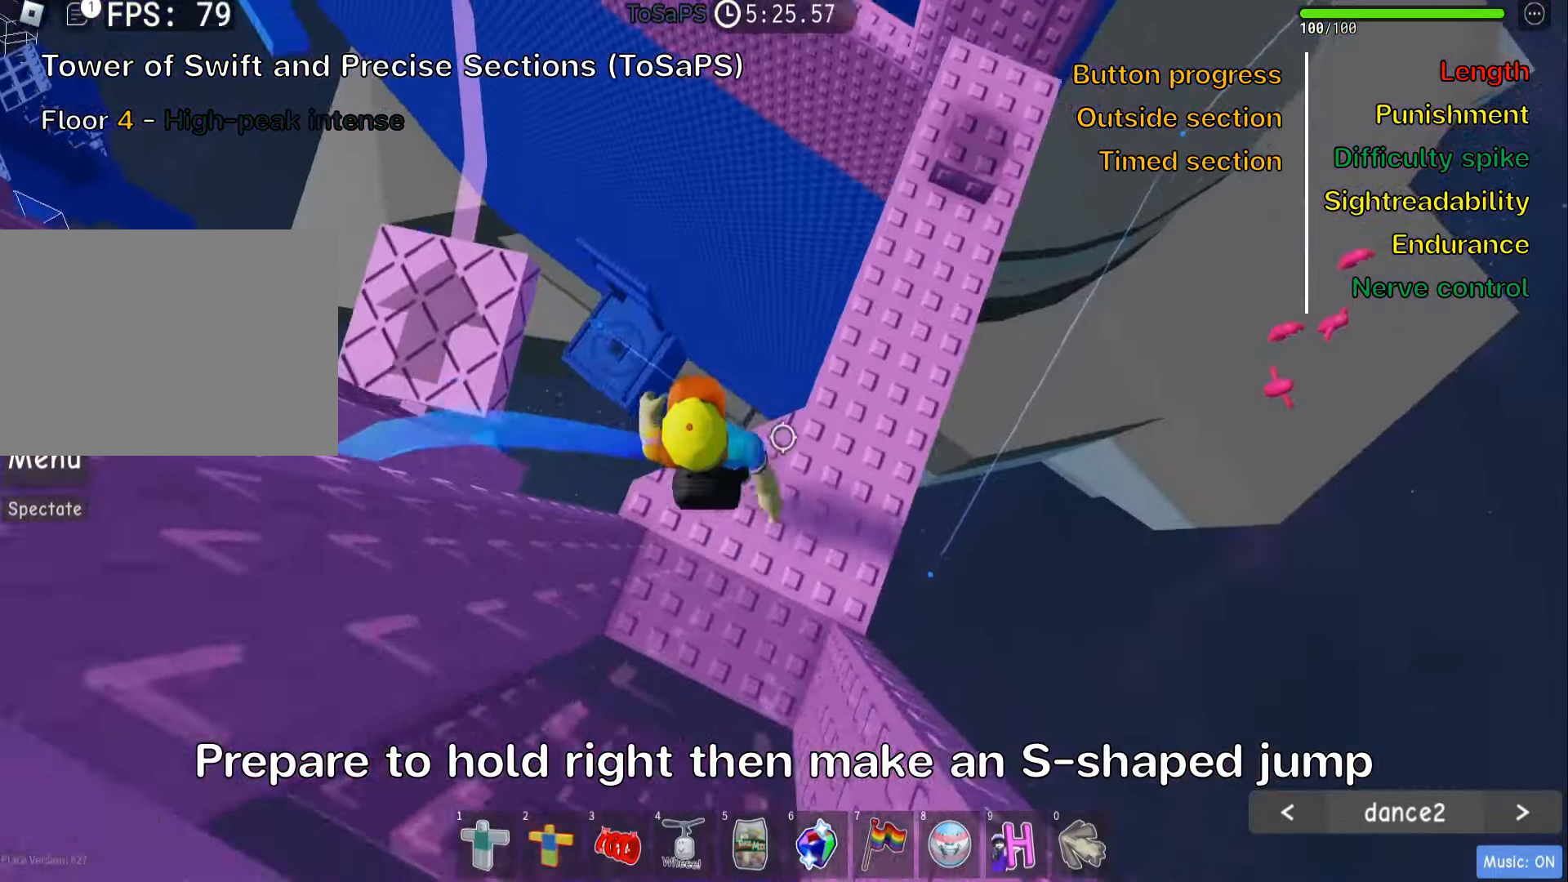
{"keys": ["space", "w"], "events": [[66, "space", "up"], [166, "w", "down"], [333, "d", "up"], [483, "space", "down"]]}
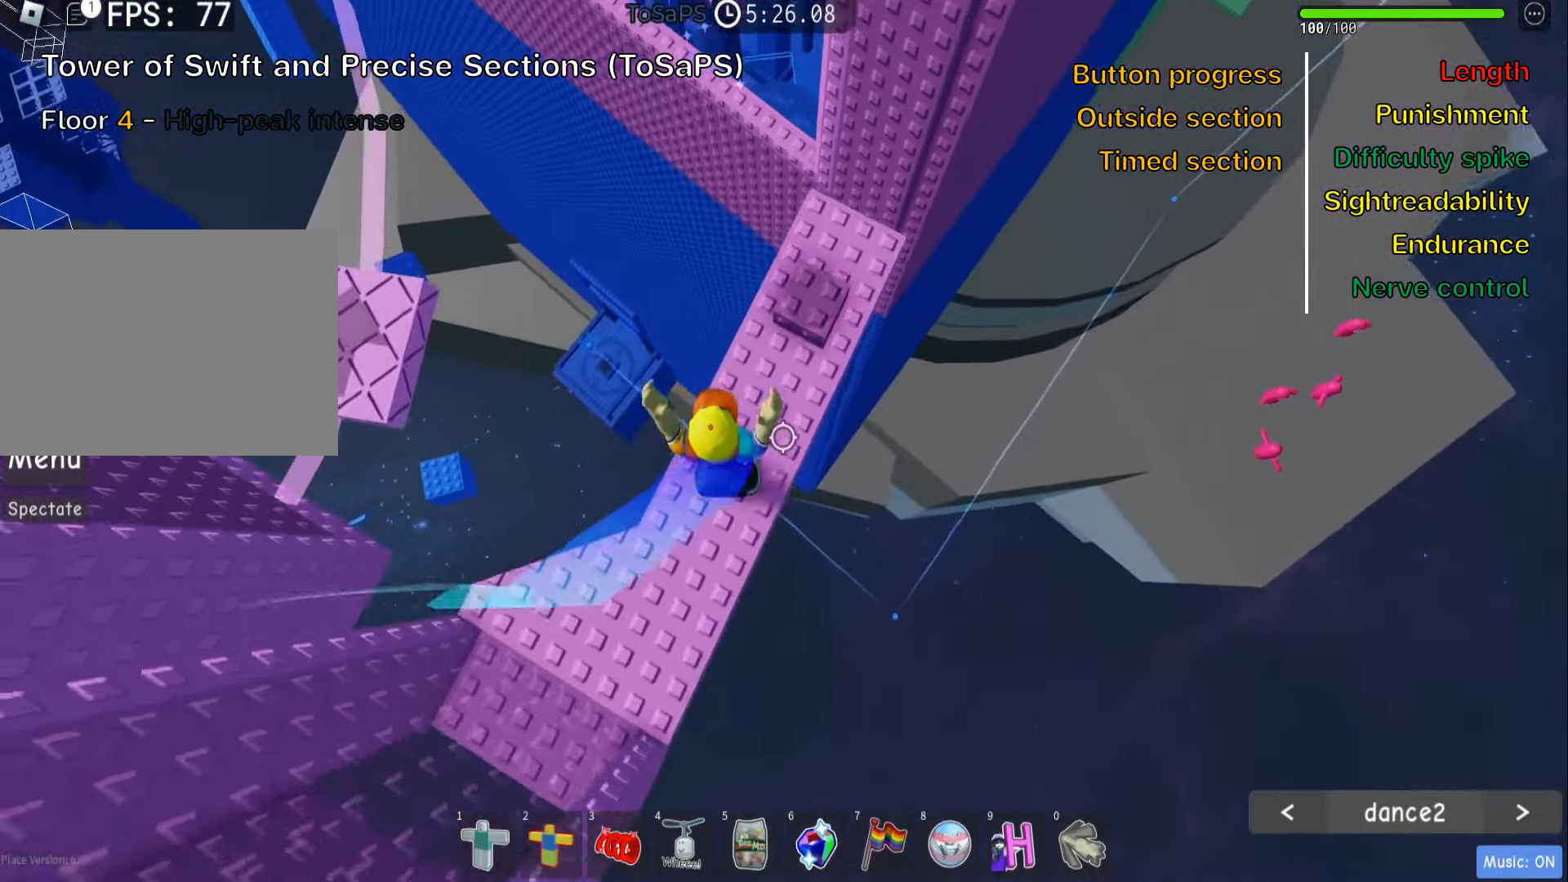
{"keys": ["w"], "events": [[66, "d", "down"], [133, "space", "up"], [150, "d", "up"], [166, "w", "up"], [300, "d", "down"], [316, "w", "down"], [483, "d", "up"]]}
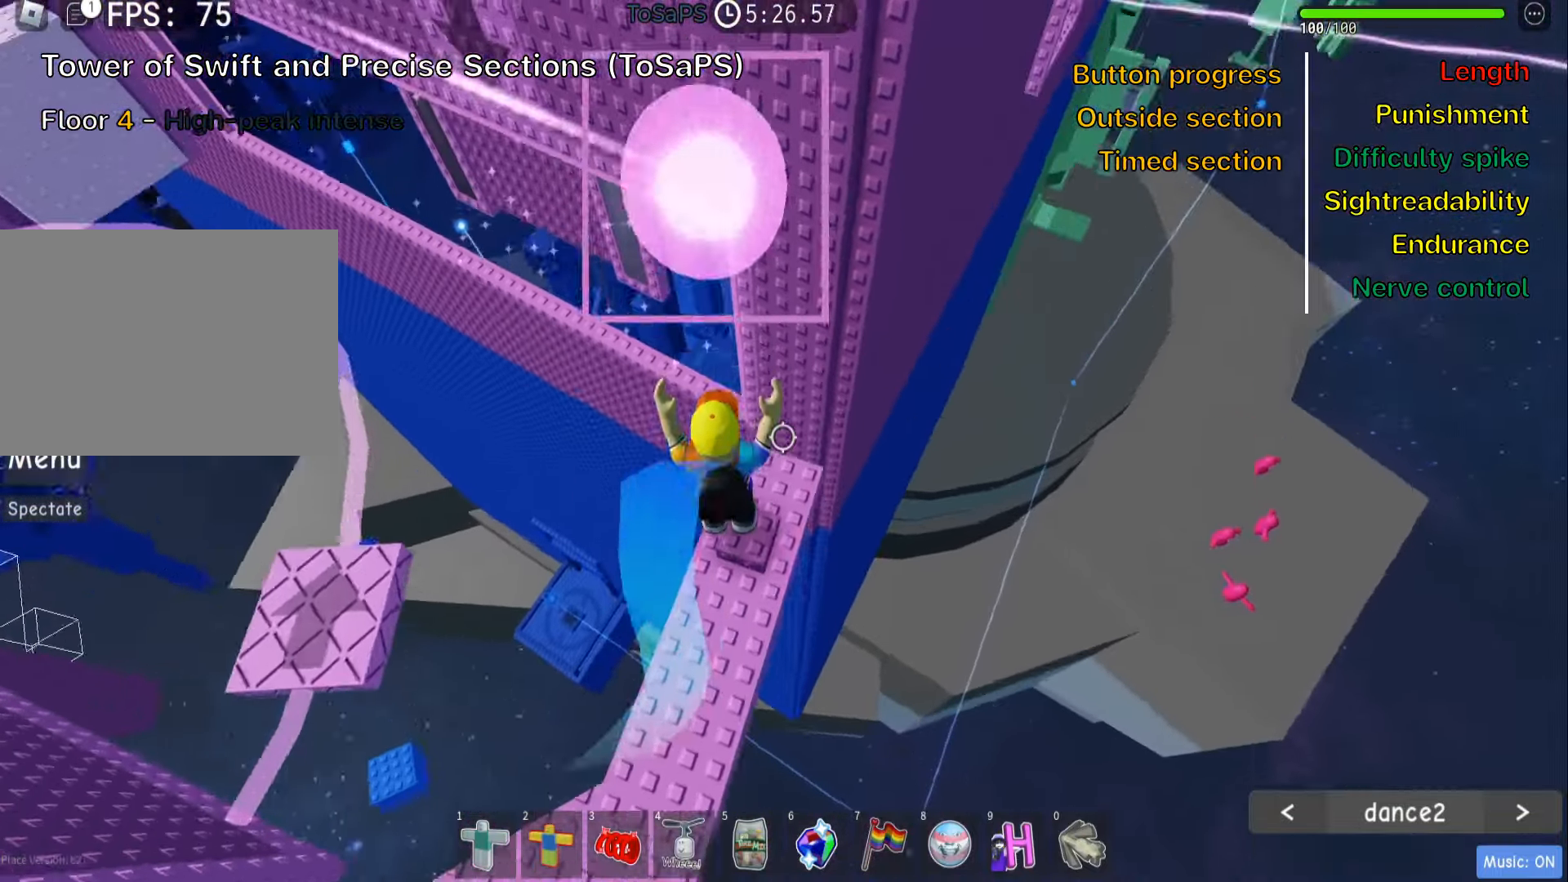
{"keys": [], "events": [[33, "w", "up"], [83, "shift", "down"], [216, "shift", "up"]]}
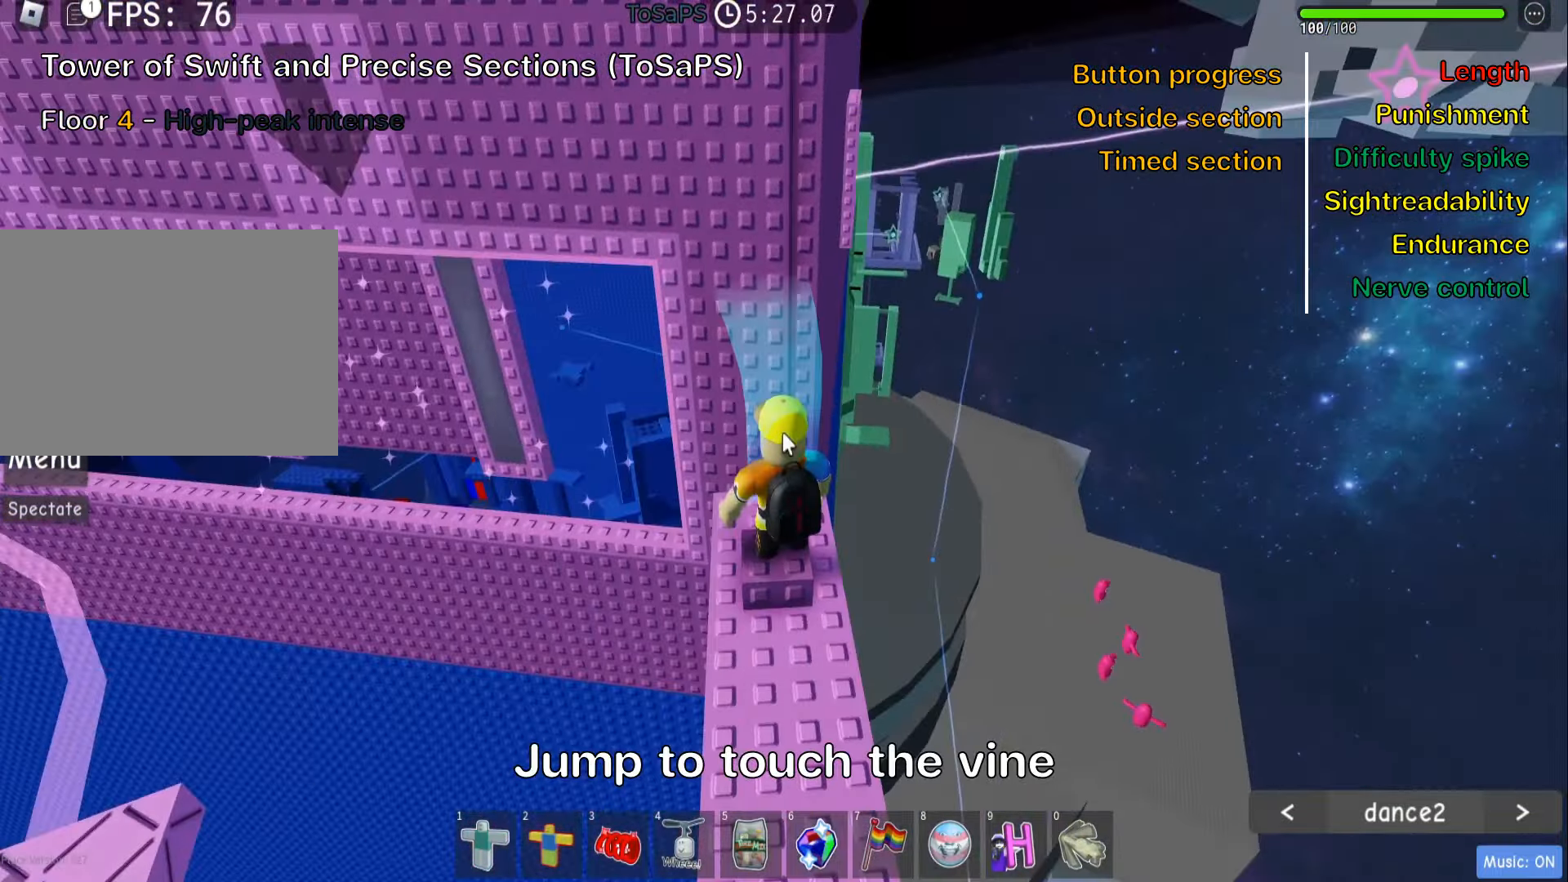
{"keys": [], "events": [[50, "space", "down"], [200, "space", "up"]]}
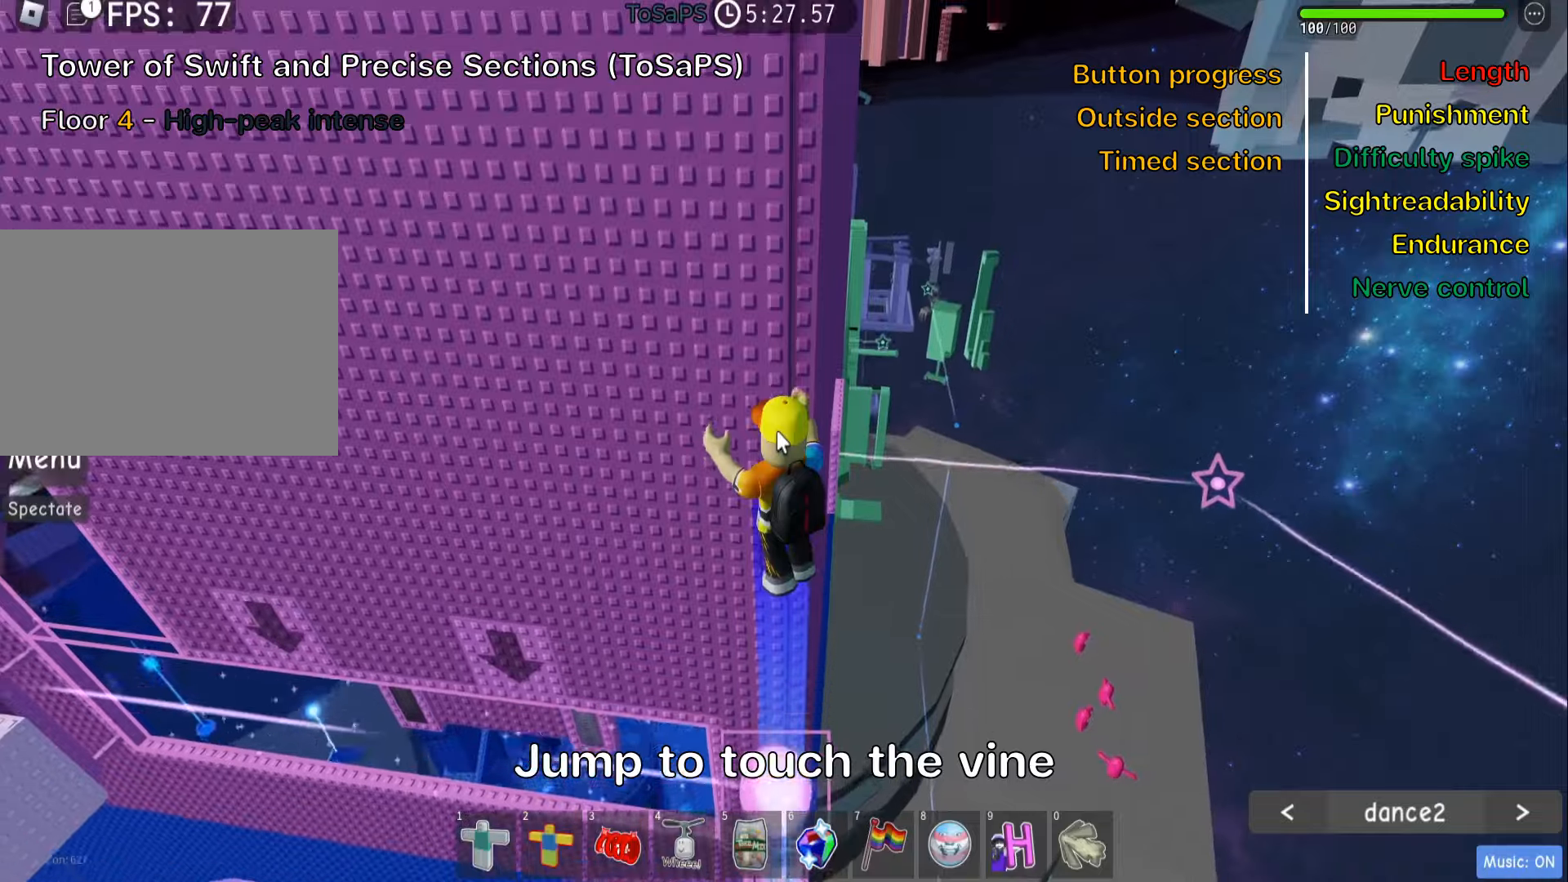
{"keys": [], "events": []}
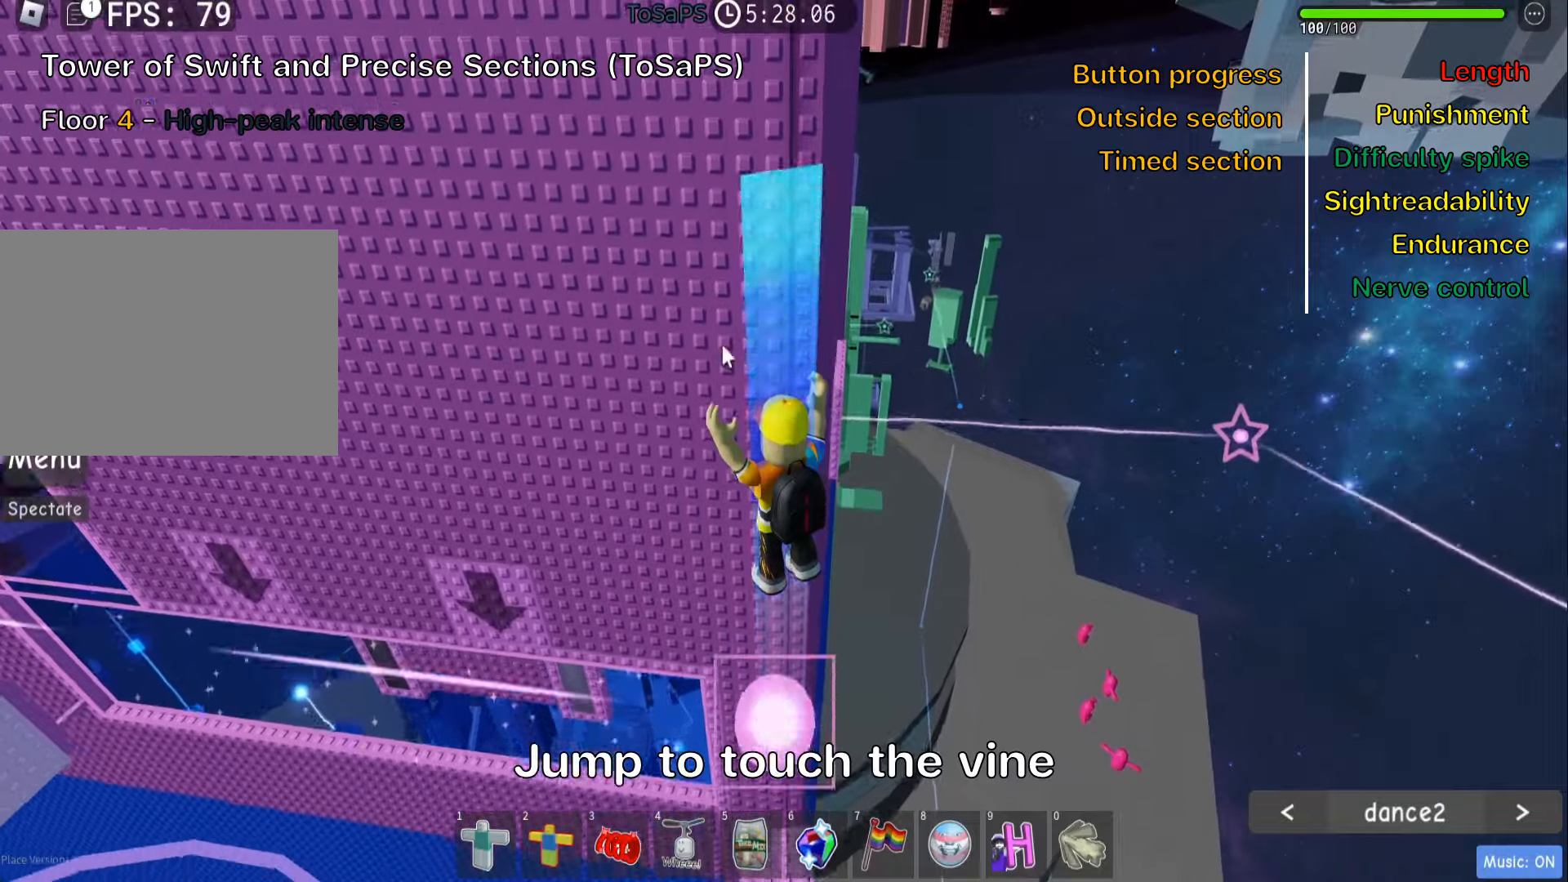
{"keys": ["a"], "events": [[467, "a", "down"]]}
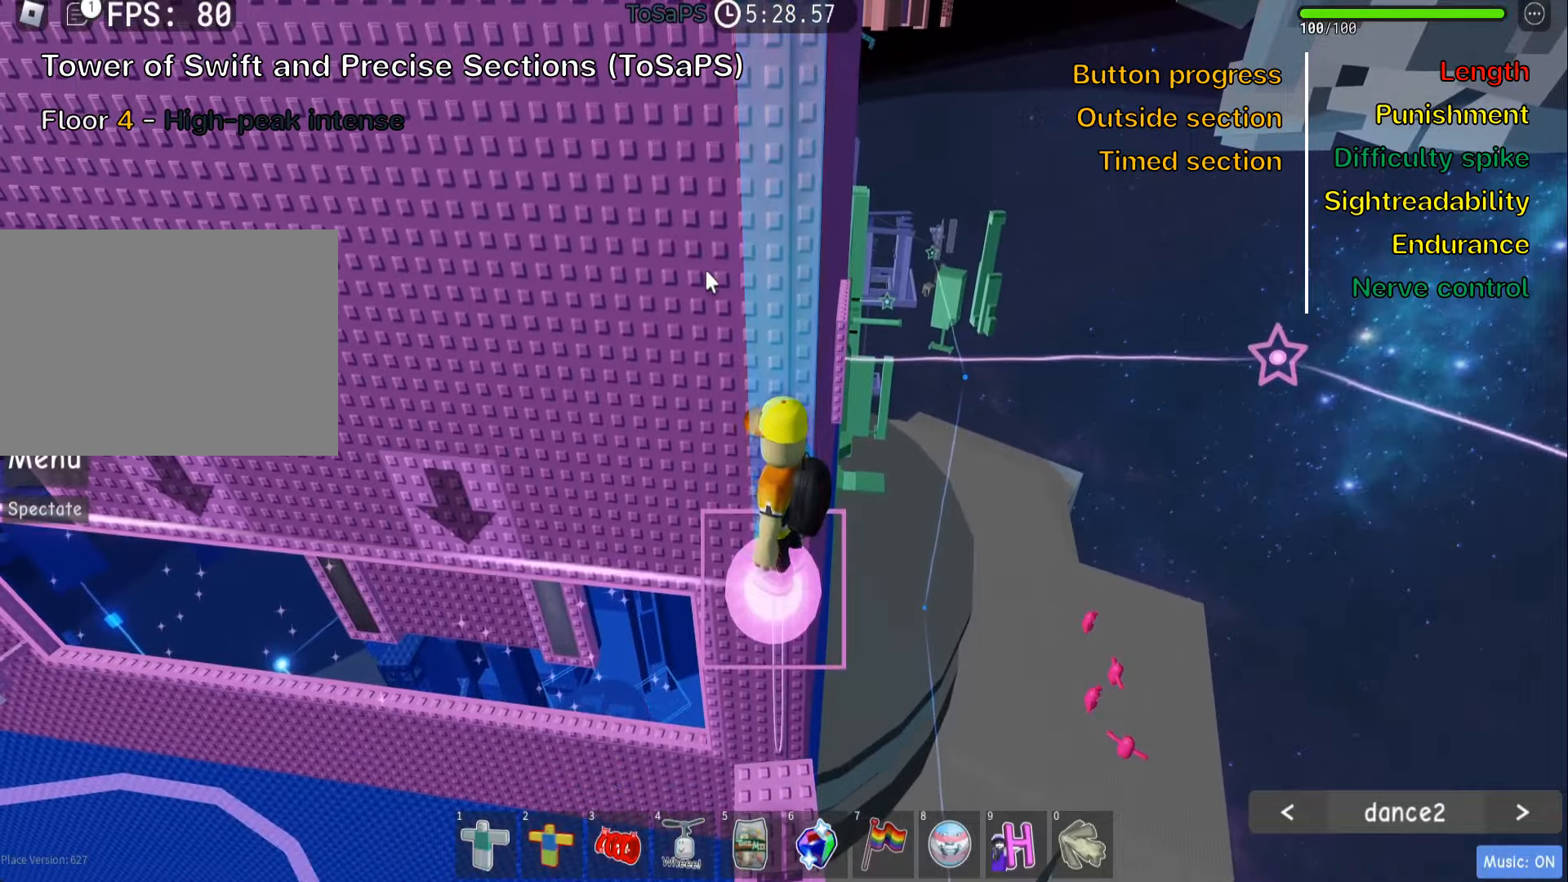
{"keys": [], "events": [[100, "a", "up"], [267, "d", "down"], [500, "d", "up"]]}
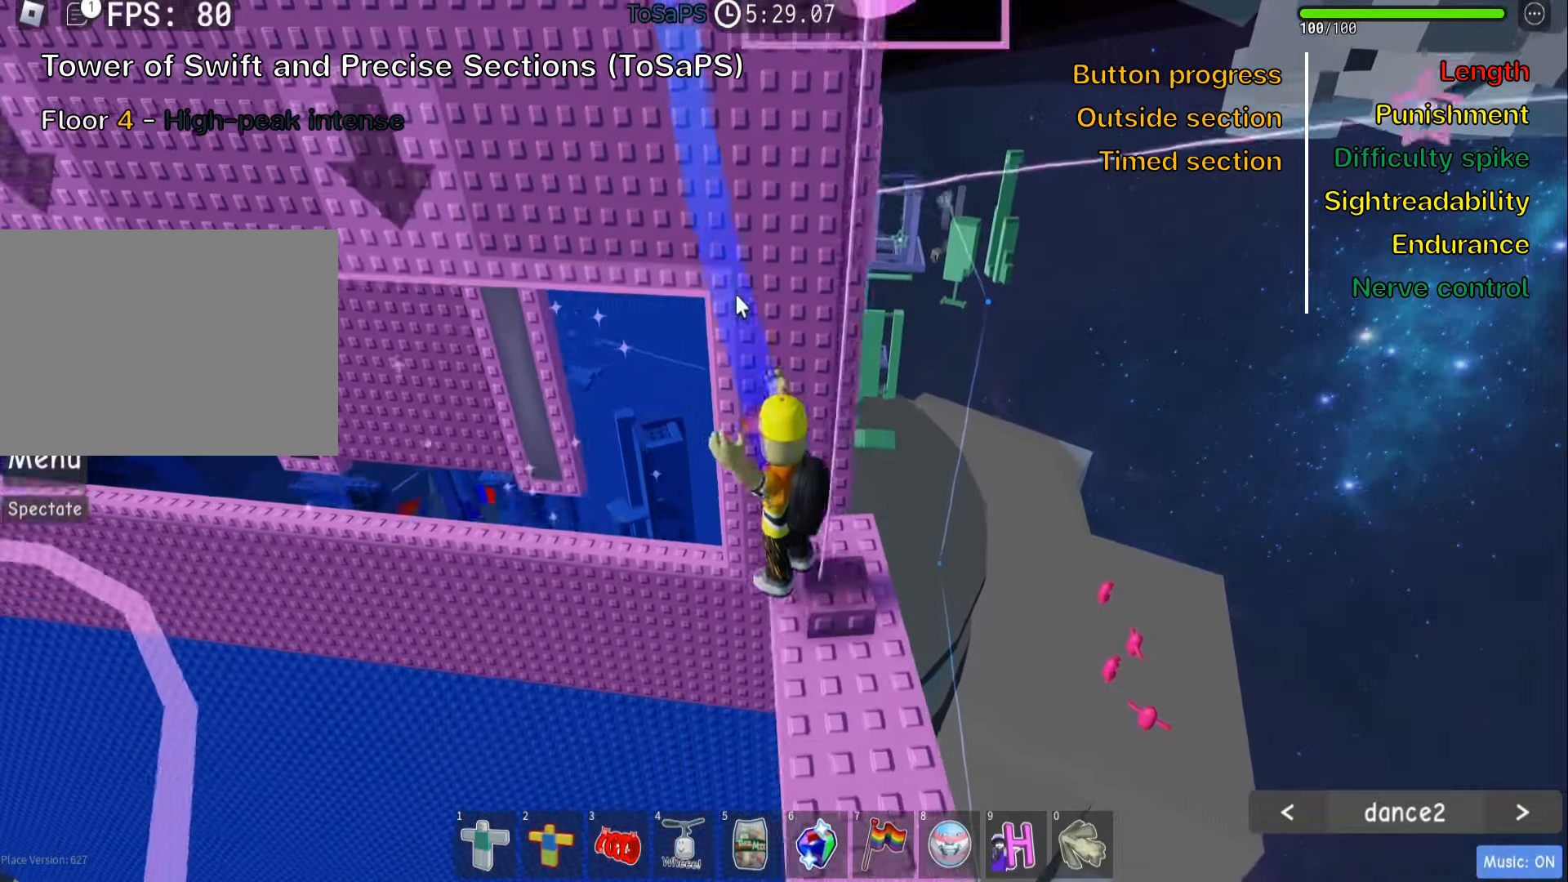
{"keys": ["a"], "events": [[167, "a", "down"]]}
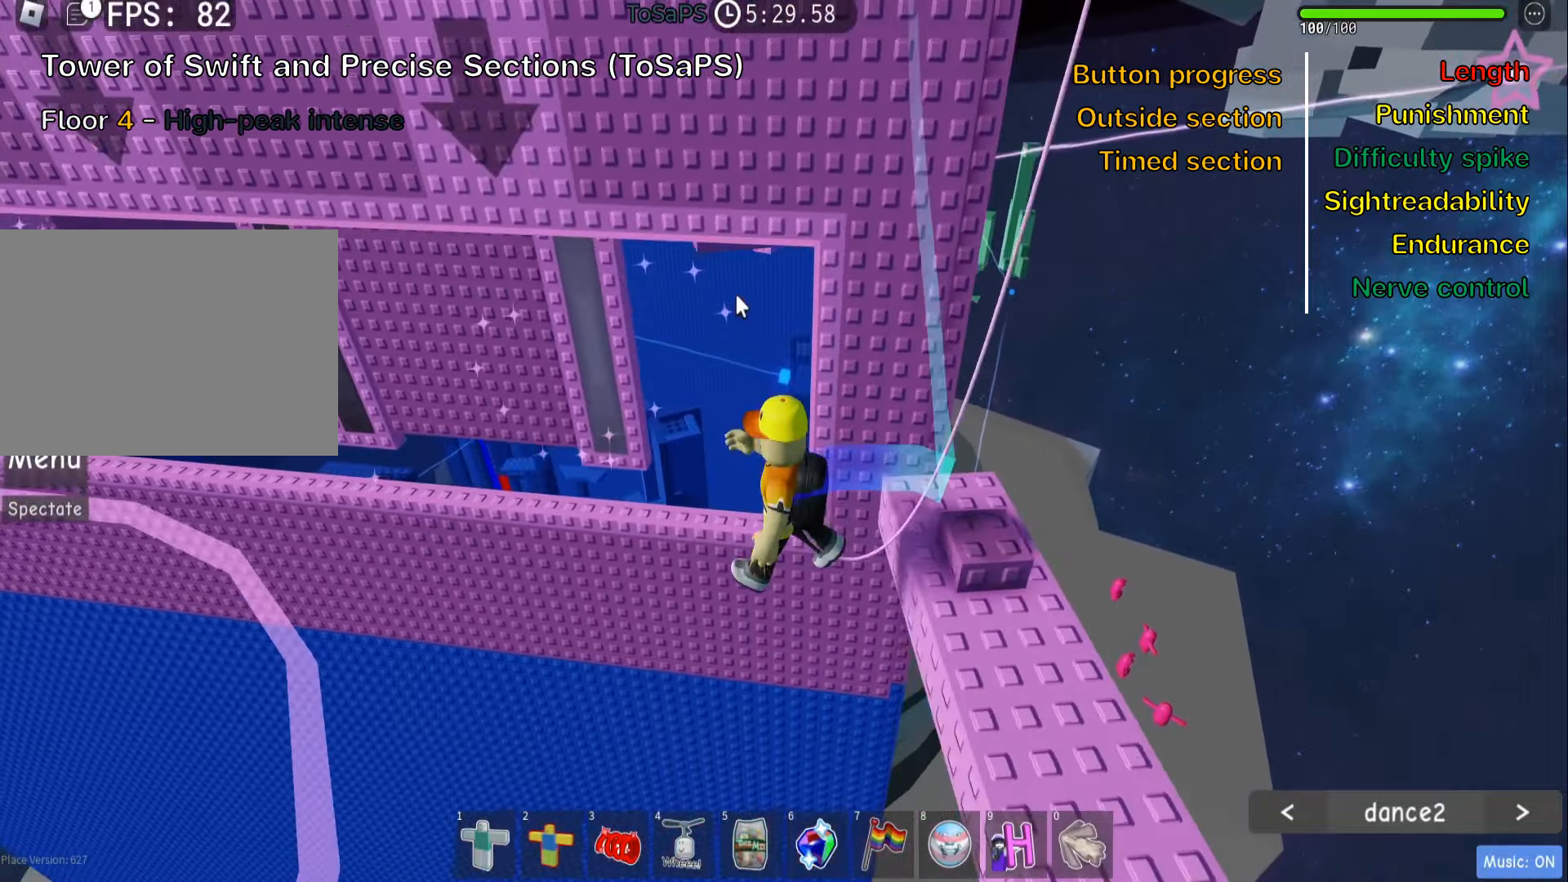
{"keys": ["a", "w"], "events": [[17, "w", "down"]]}
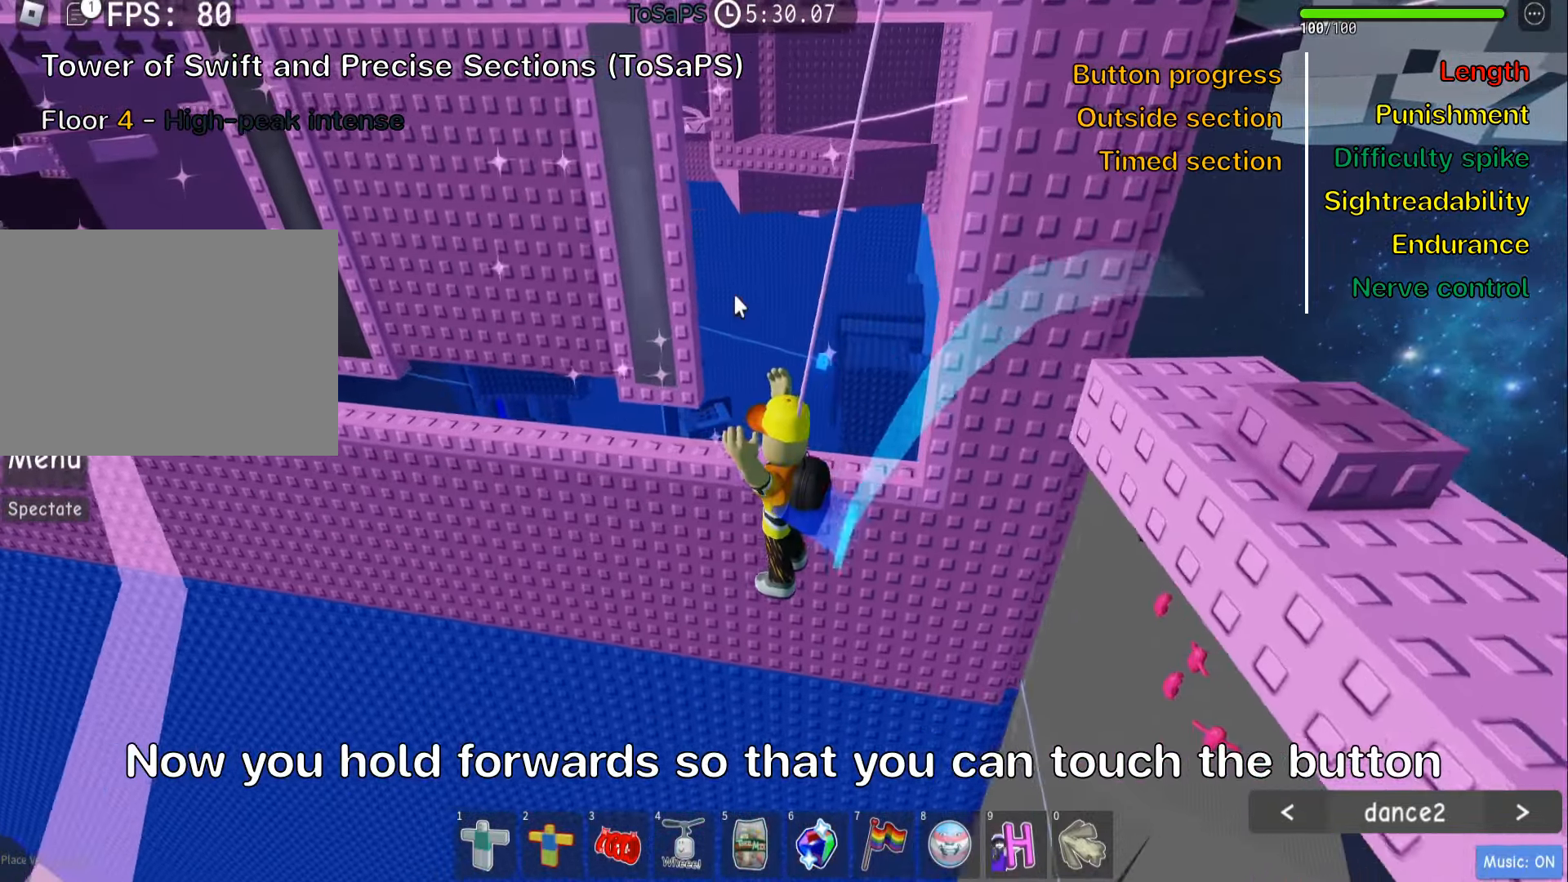
{"keys": ["w"], "events": [[233, "a", "up"], [400, "a", "down"], [467, "a", "up"]]}
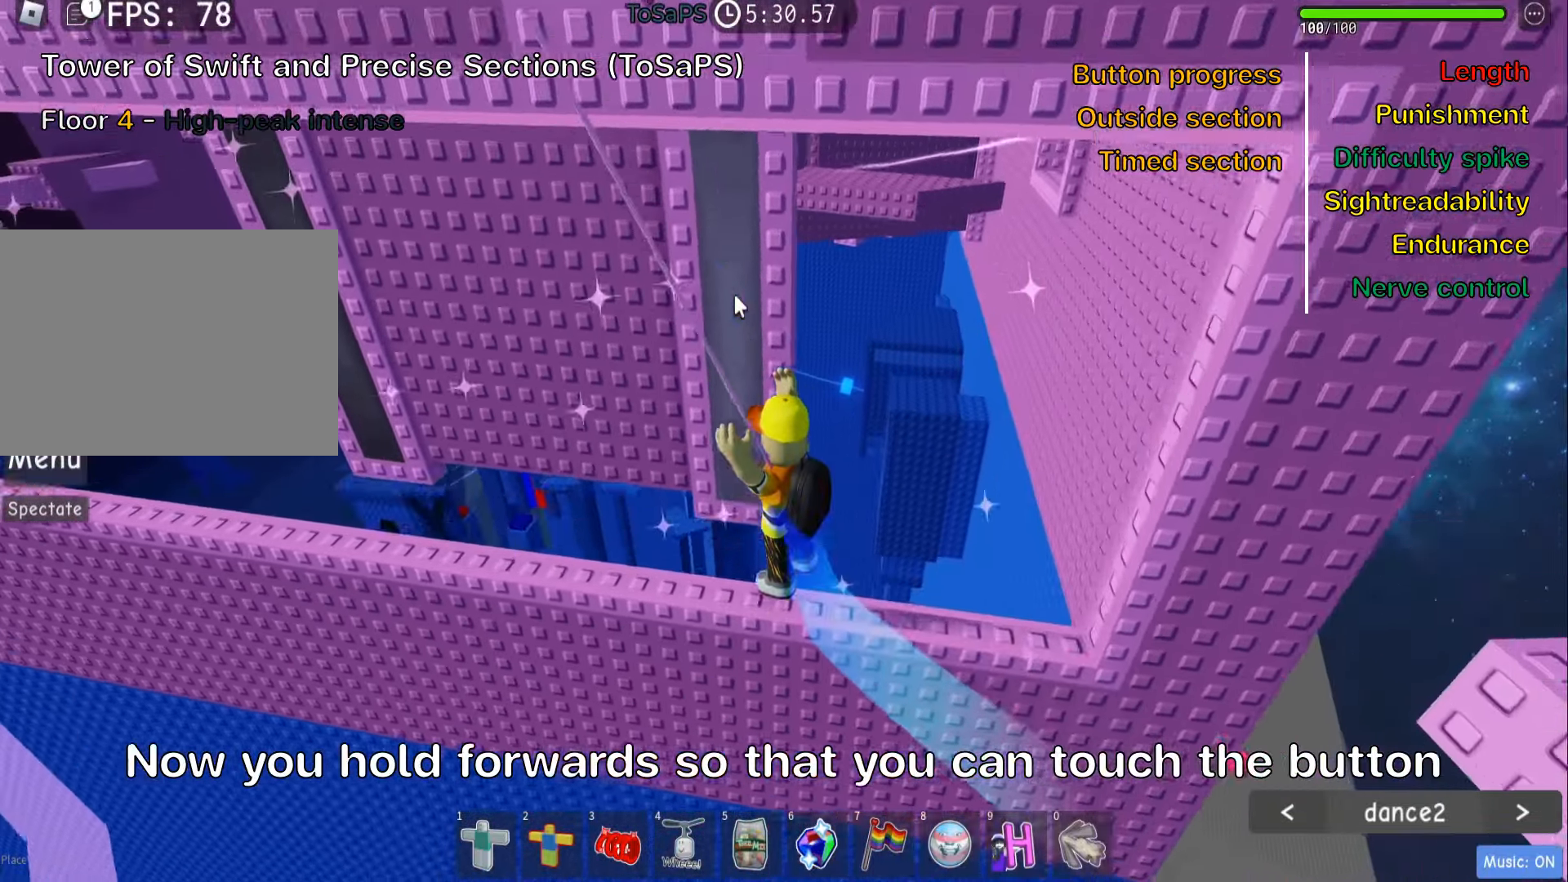
{"keys": ["w"], "events": [[150, "d", "down"], [500, "d", "up"]]}
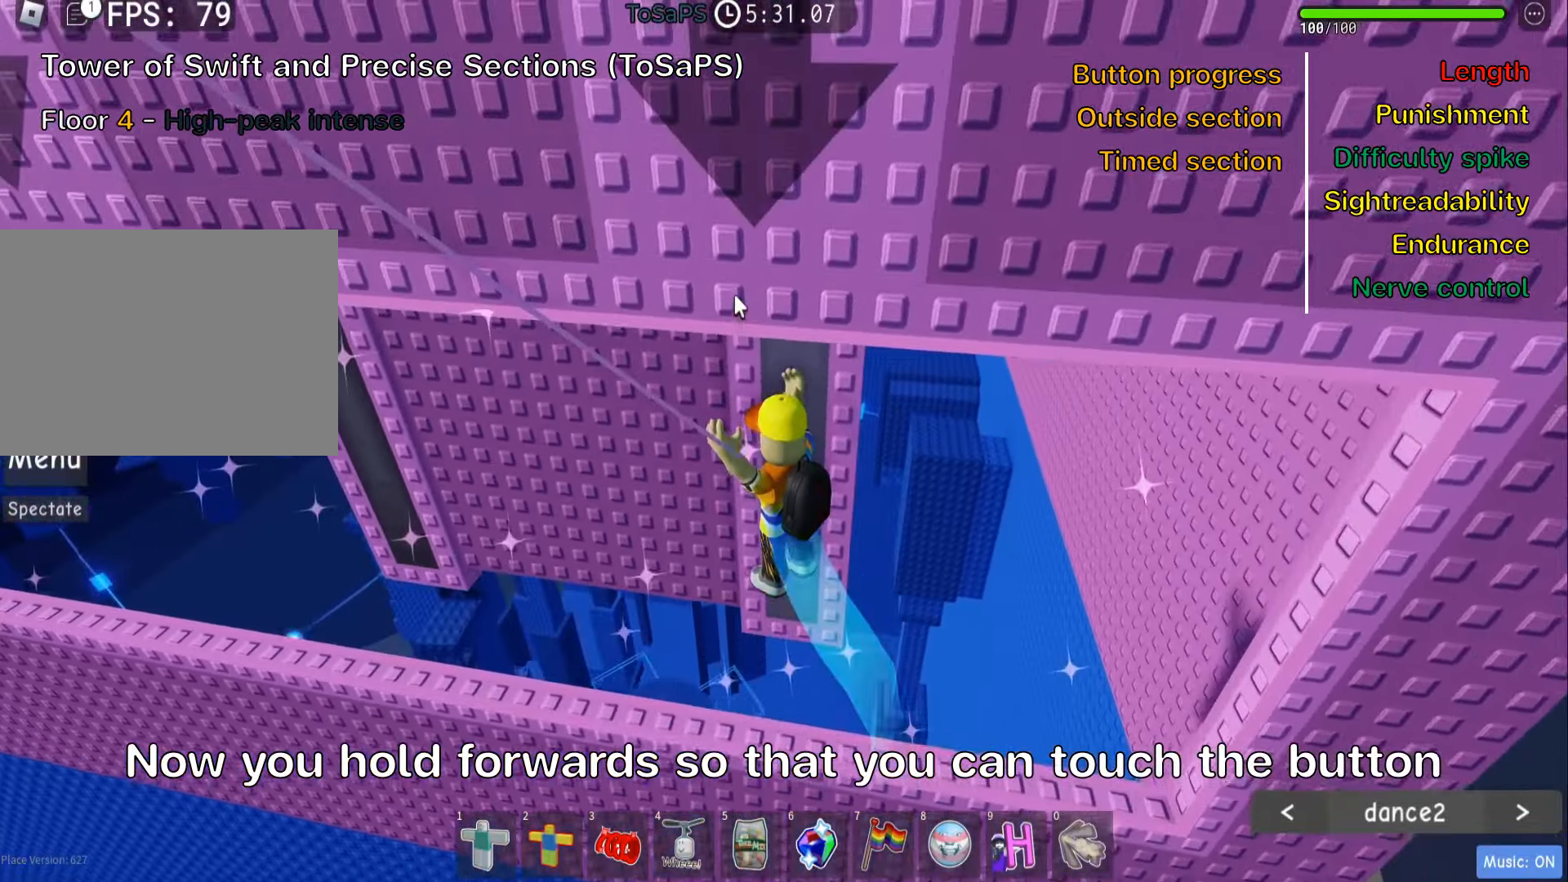
{"keys": ["a", "w"], "events": [[117, "d", "down"], [367, "d", "up"], [417, "a", "down"]]}